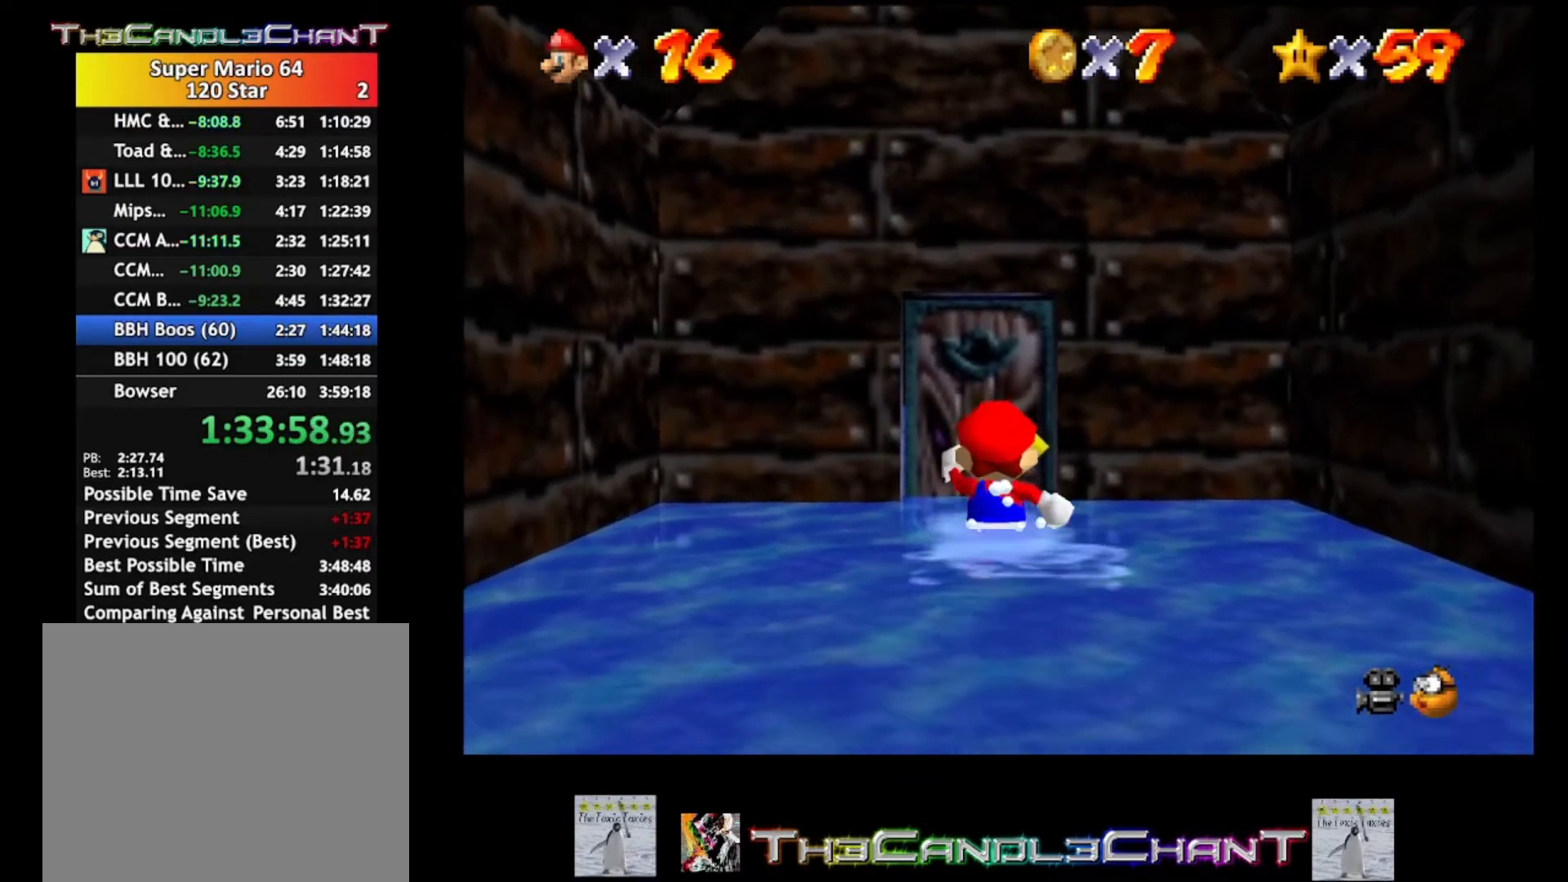
Gameplay with a controller (Xbox layout); each line is a JSON object with the inputs held at the frame after it. "events" lists button and stick changes between this image and that frame as [ms after this image, input, new state], when the widget could be followed in between. Not read: SHARE.
{"buttons": [], "left_stick": "up", "right_stick": "center", "events": []}
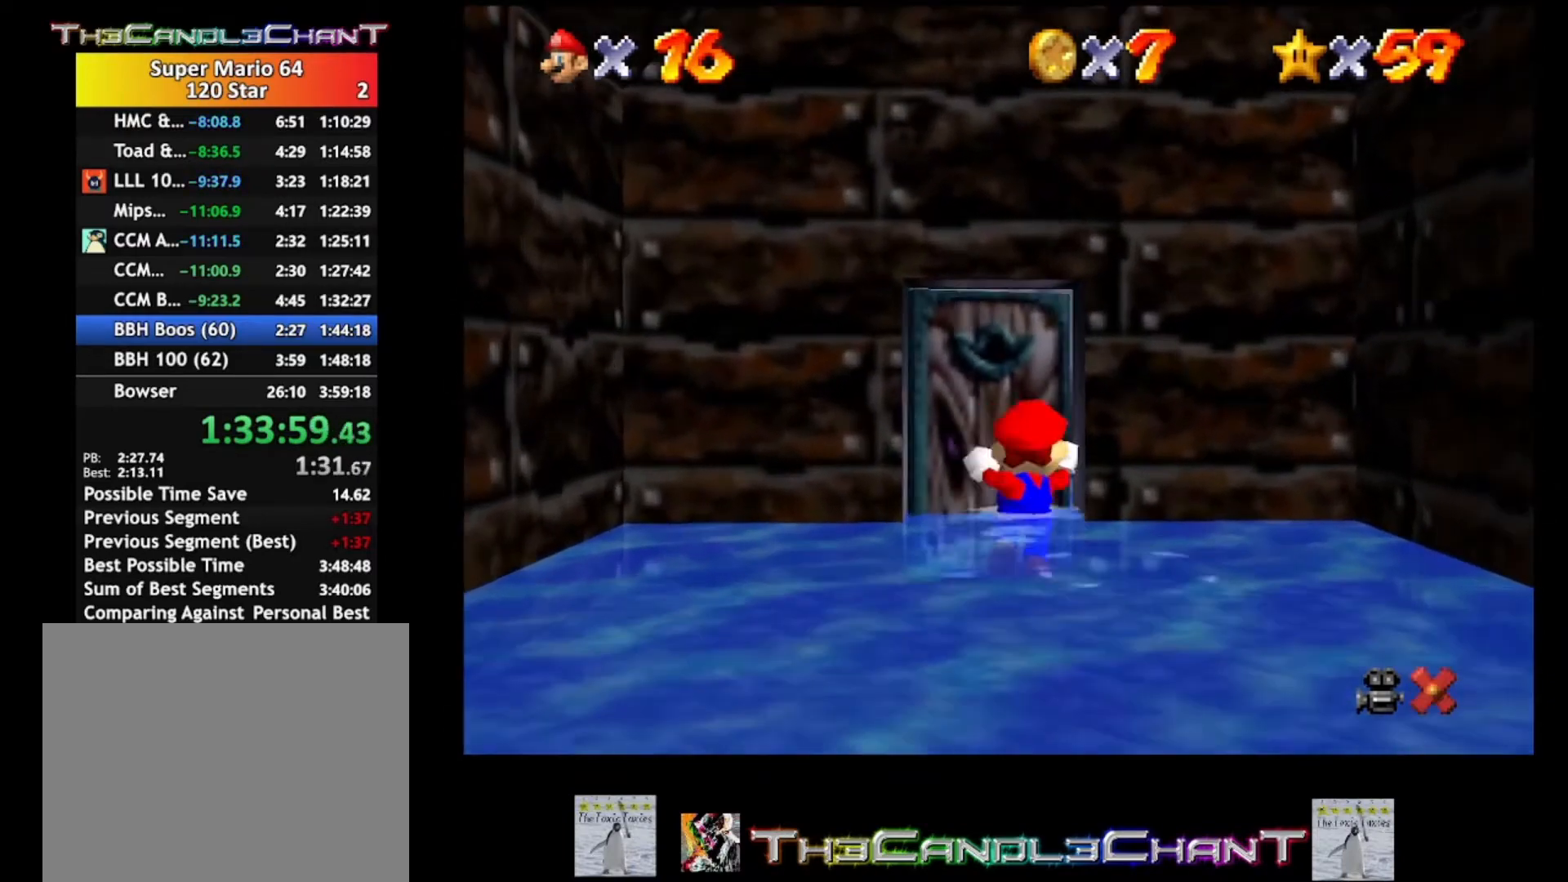
{"buttons": [], "left_stick": "center", "right_stick": "center", "events": [[100, "A", "down"], [133, "X", "down"], [233, "A", "up"], [233, "X", "up"], [233, "left_stick", "center"], [300, "A", "down"], [300, "X", "down"], [400, "A", "up"], [433, "X", "up"]]}
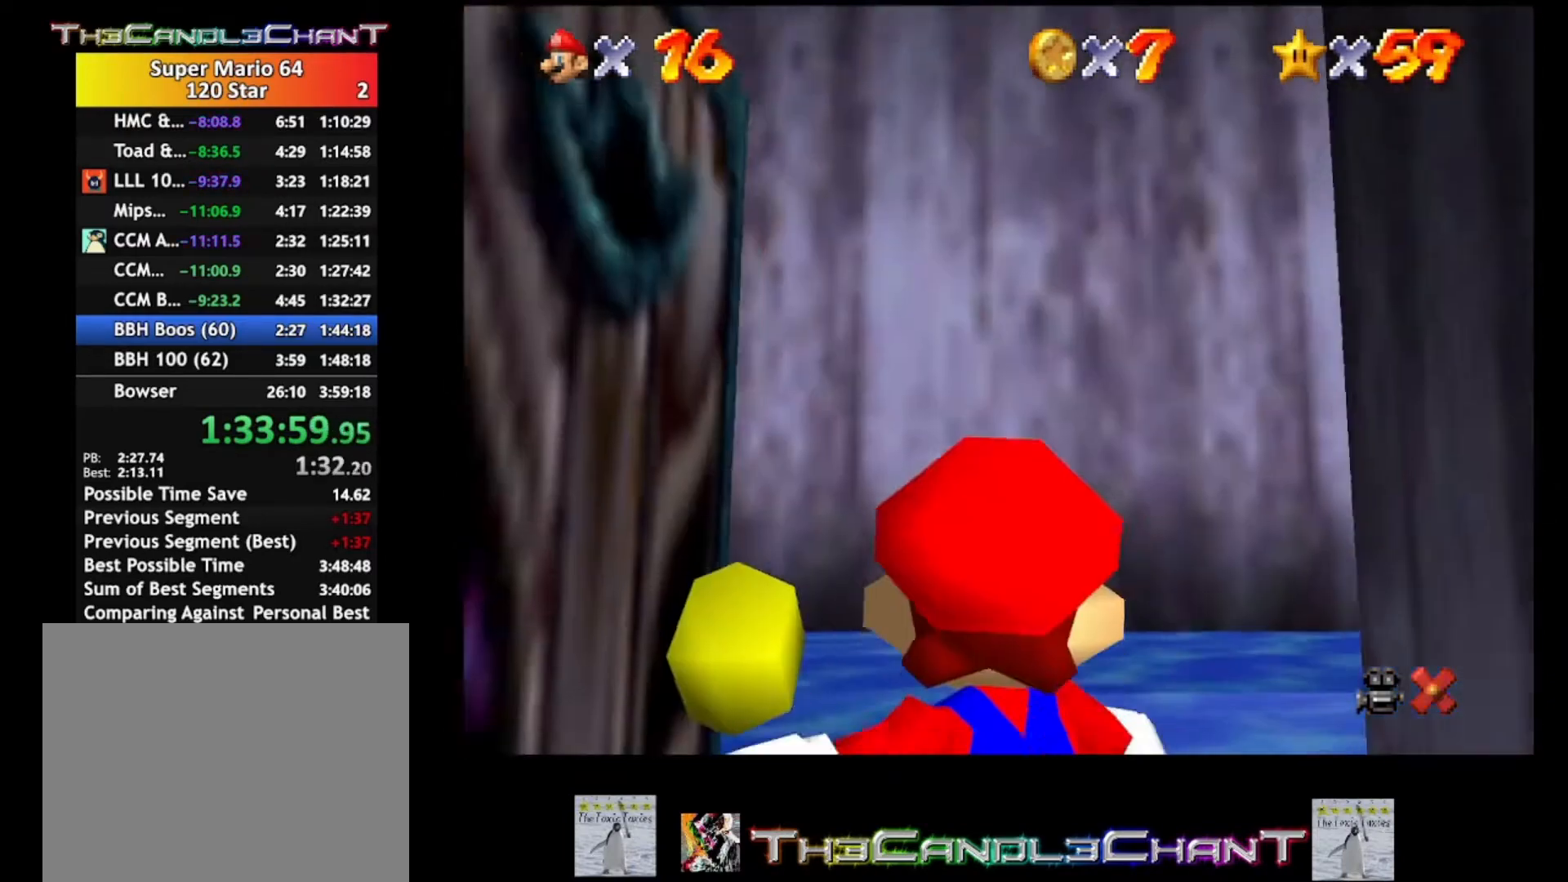
{"buttons": [], "left_stick": "up", "right_stick": "center", "events": [[133, "left_stick", "up"]]}
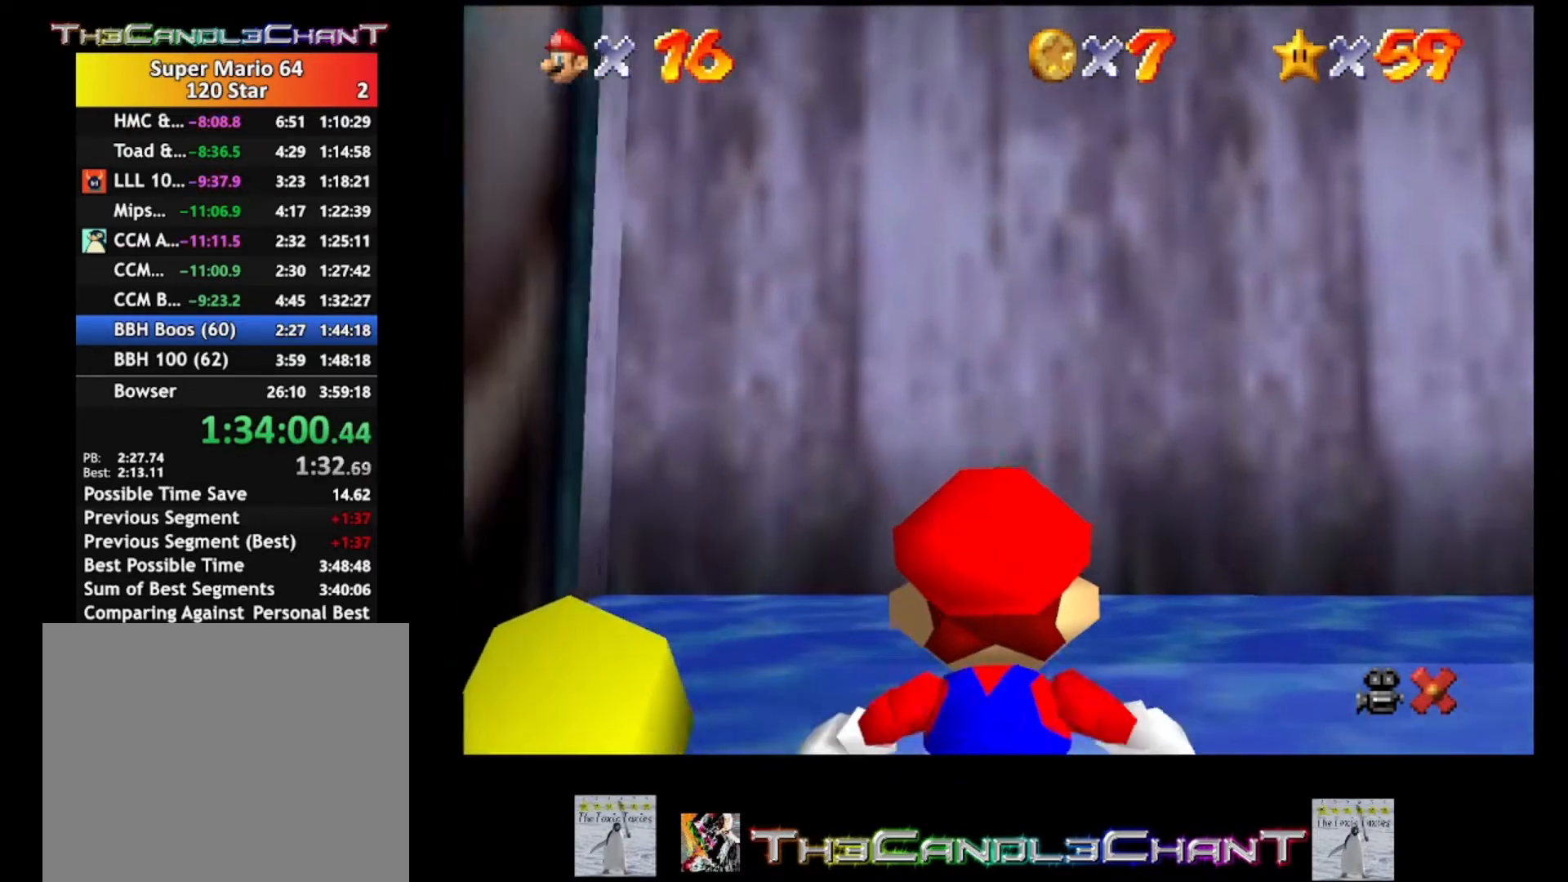
{"buttons": [], "left_stick": "up", "right_stick": "center", "events": []}
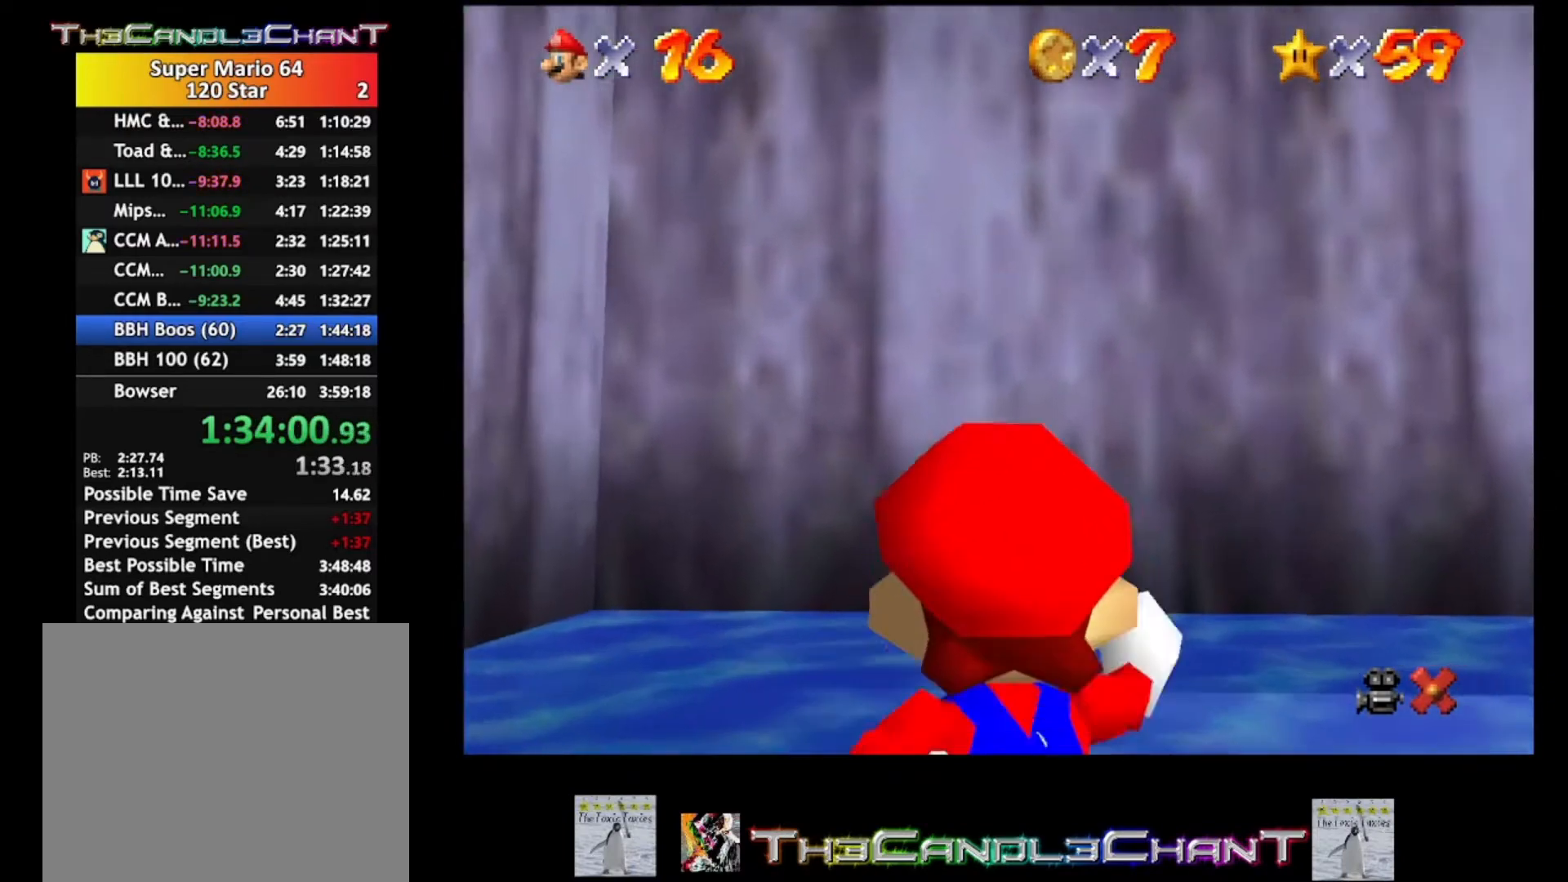
{"buttons": ["A"], "left_stick": "up-right", "right_stick": "center", "events": [[33, "left_stick", "up-right"], [400, "A", "down"]]}
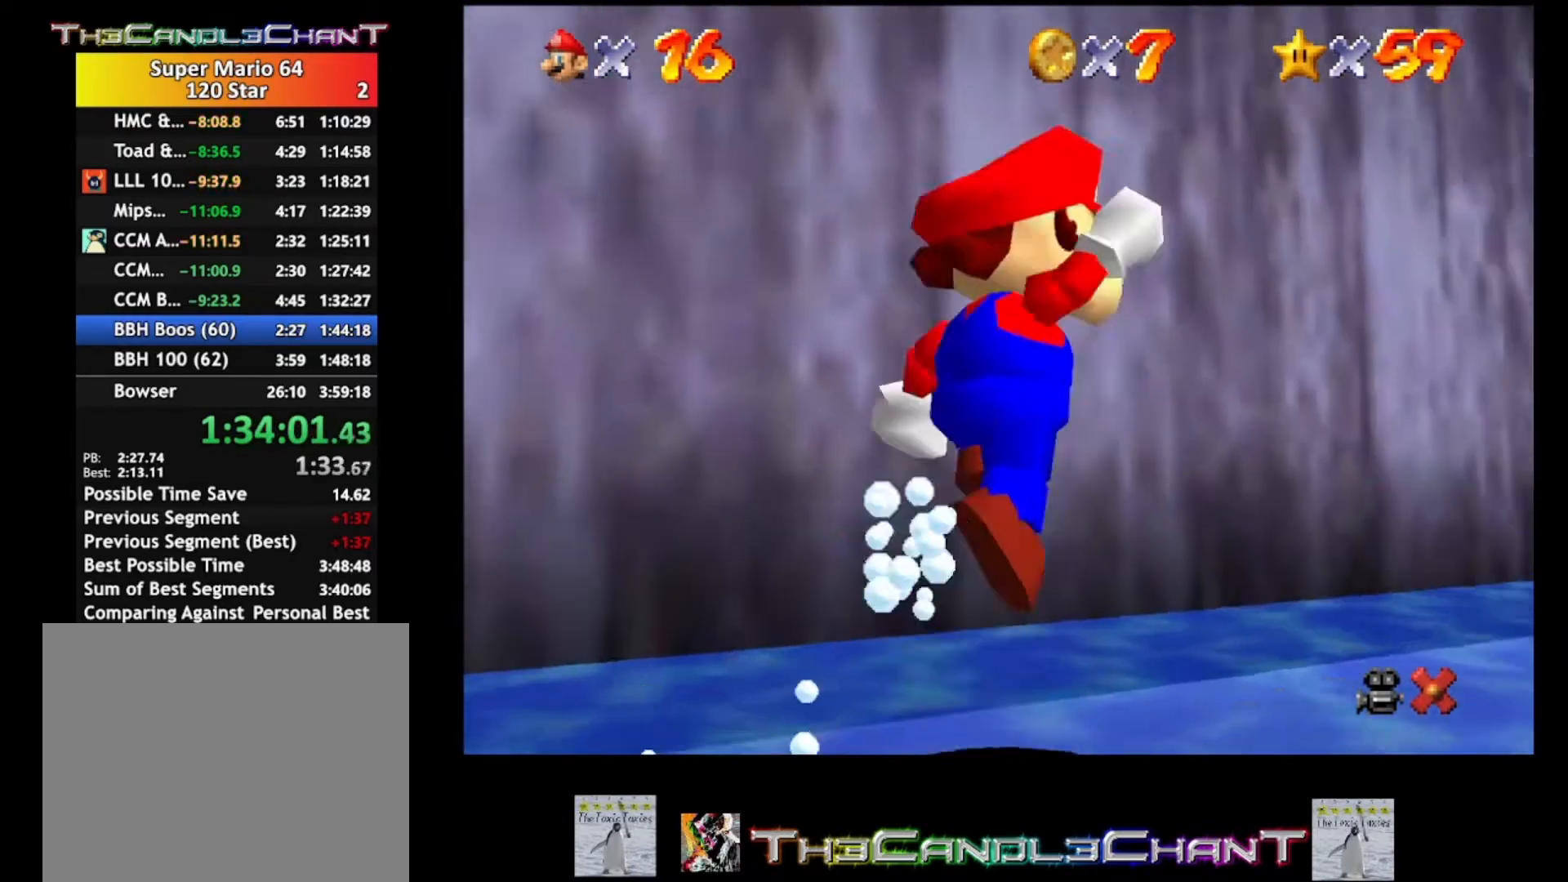
{"buttons": ["A"], "left_stick": "up-right", "right_stick": "center", "events": [[33, "A", "up"], [400, "A", "down"], [400, "X", "down"], [500, "X", "up"]]}
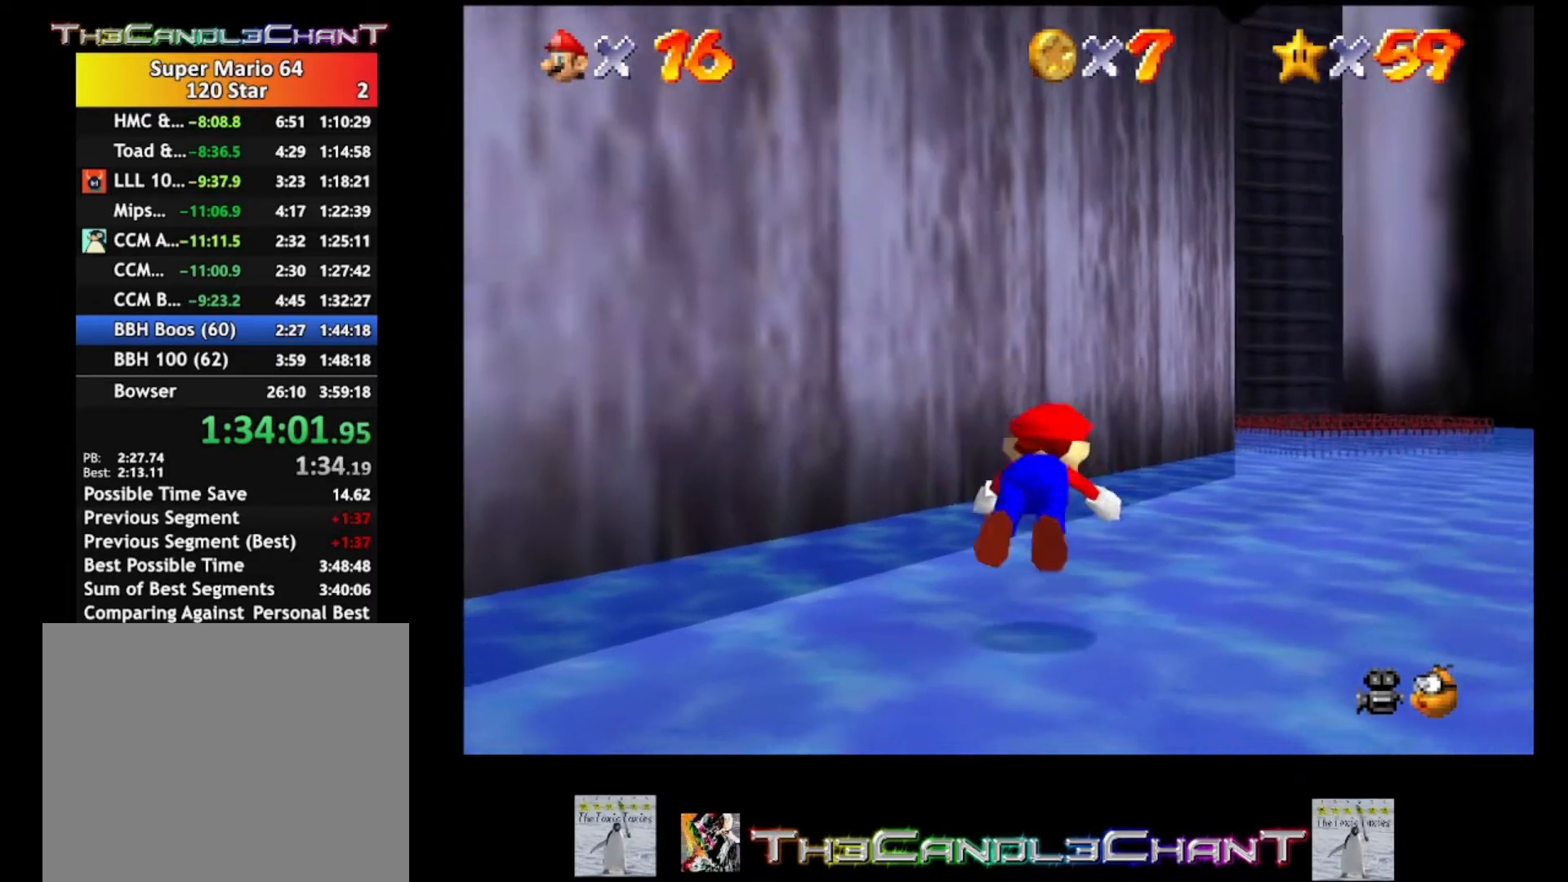
{"buttons": [], "left_stick": "up-right", "right_stick": "center", "events": [[33, "A", "up"], [100, "A", "down"], [100, "X", "down"], [367, "A", "up"], [367, "X", "up"]]}
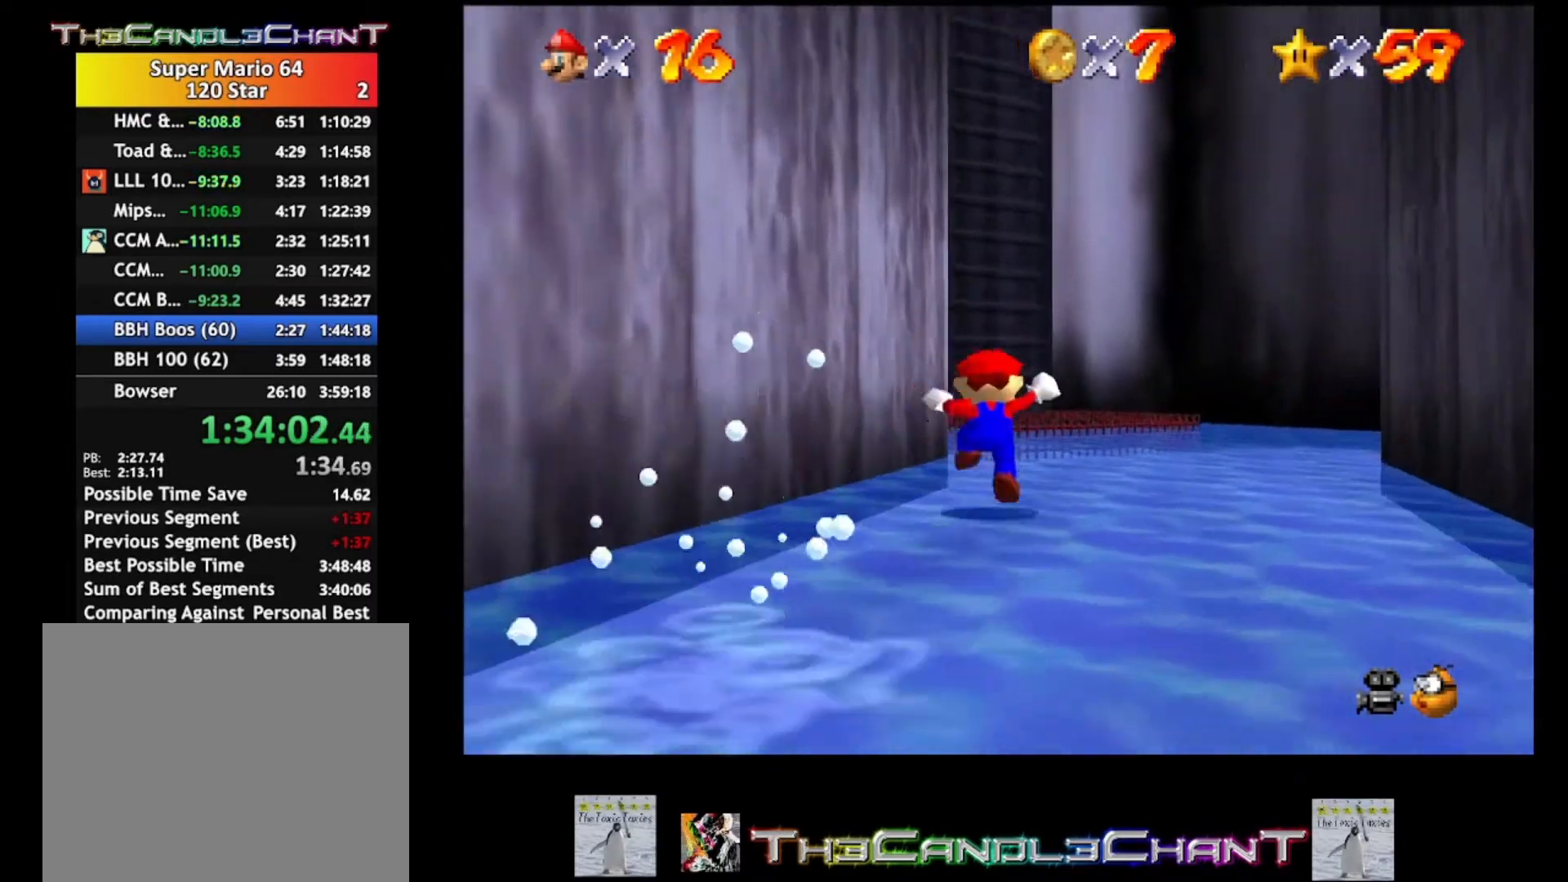
{"buttons": [], "left_stick": "up", "right_stick": "center", "events": [[167, "left_stick", "up"], [200, "X", "down"], [333, "X", "up"]]}
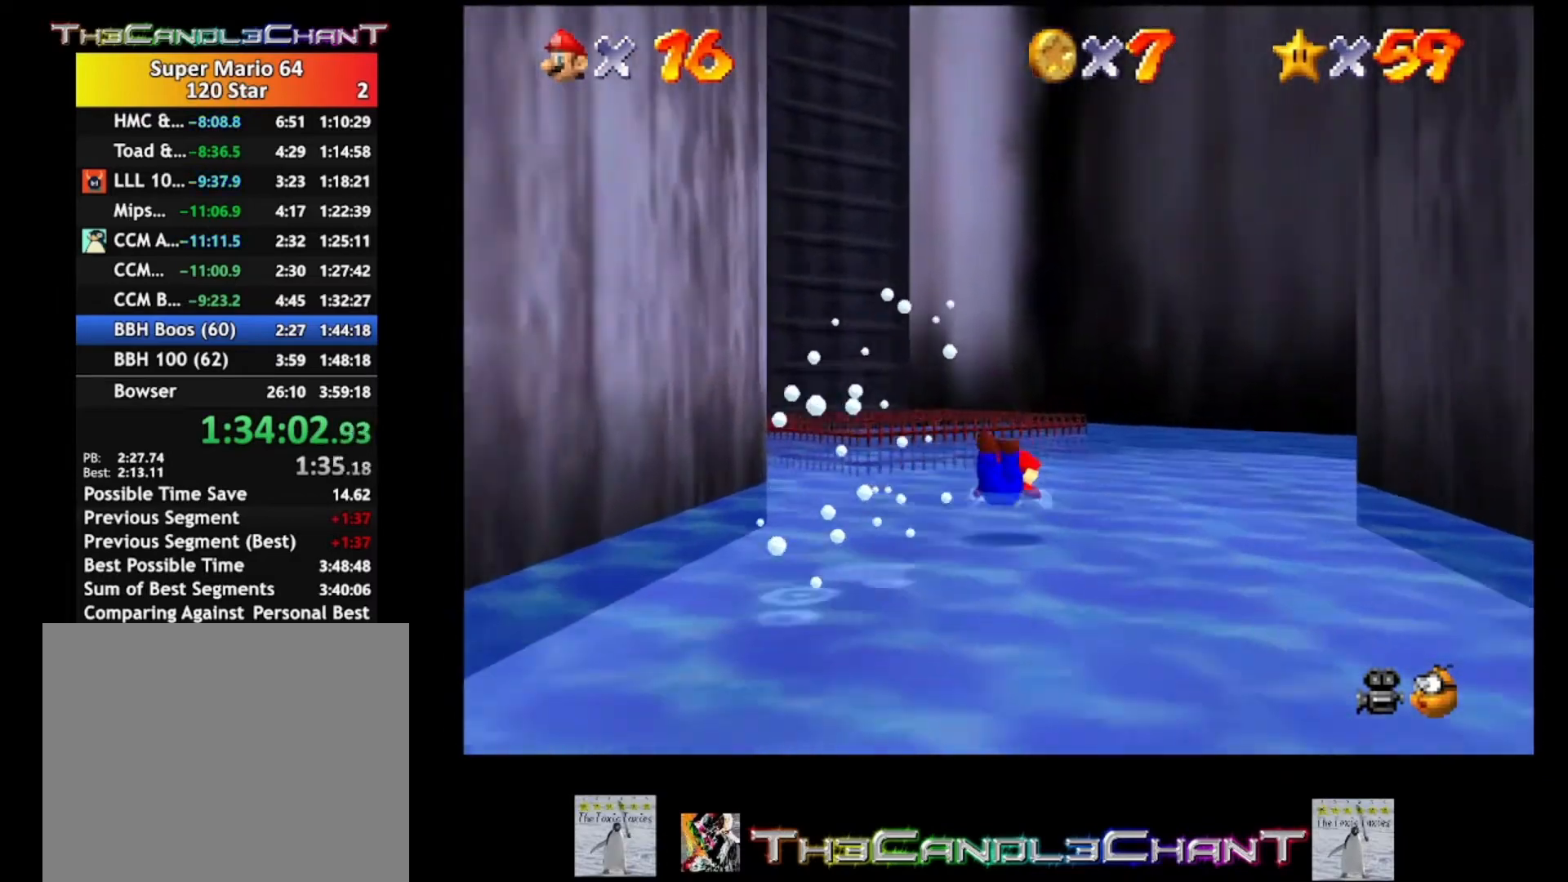
{"buttons": [], "left_stick": "up-left", "right_stick": "center", "events": [[67, "A", "down"], [200, "A", "up"], [267, "left_stick", "up-left"]]}
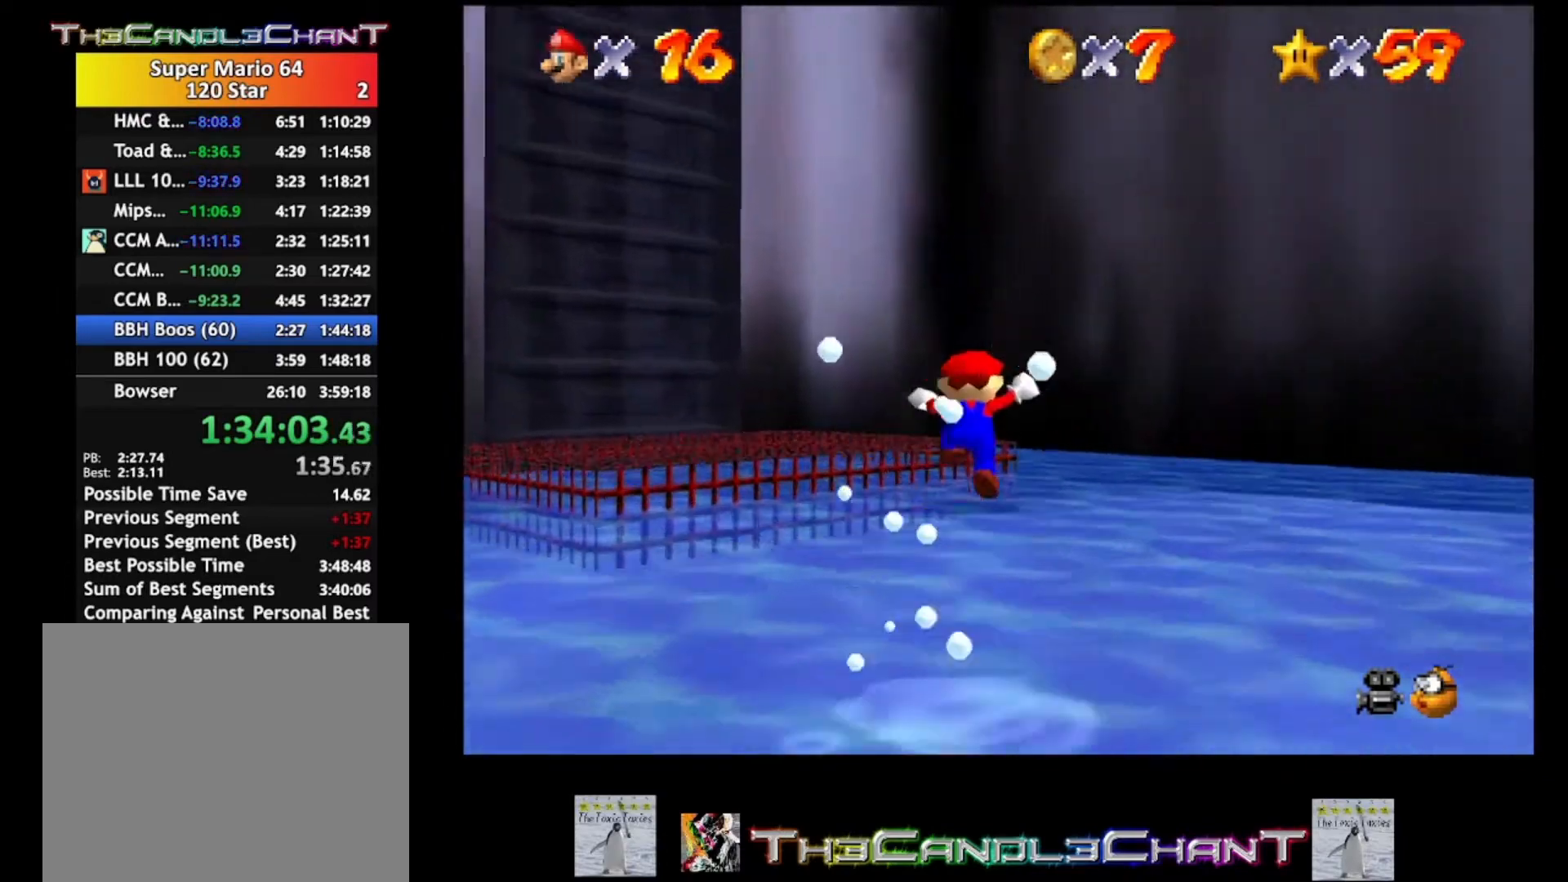
{"buttons": [], "left_stick": "down-left", "right_stick": "center", "events": [[100, "left_stick", "left"], [133, "A", "down"], [200, "left_stick", "down-left"], [300, "A", "up"]]}
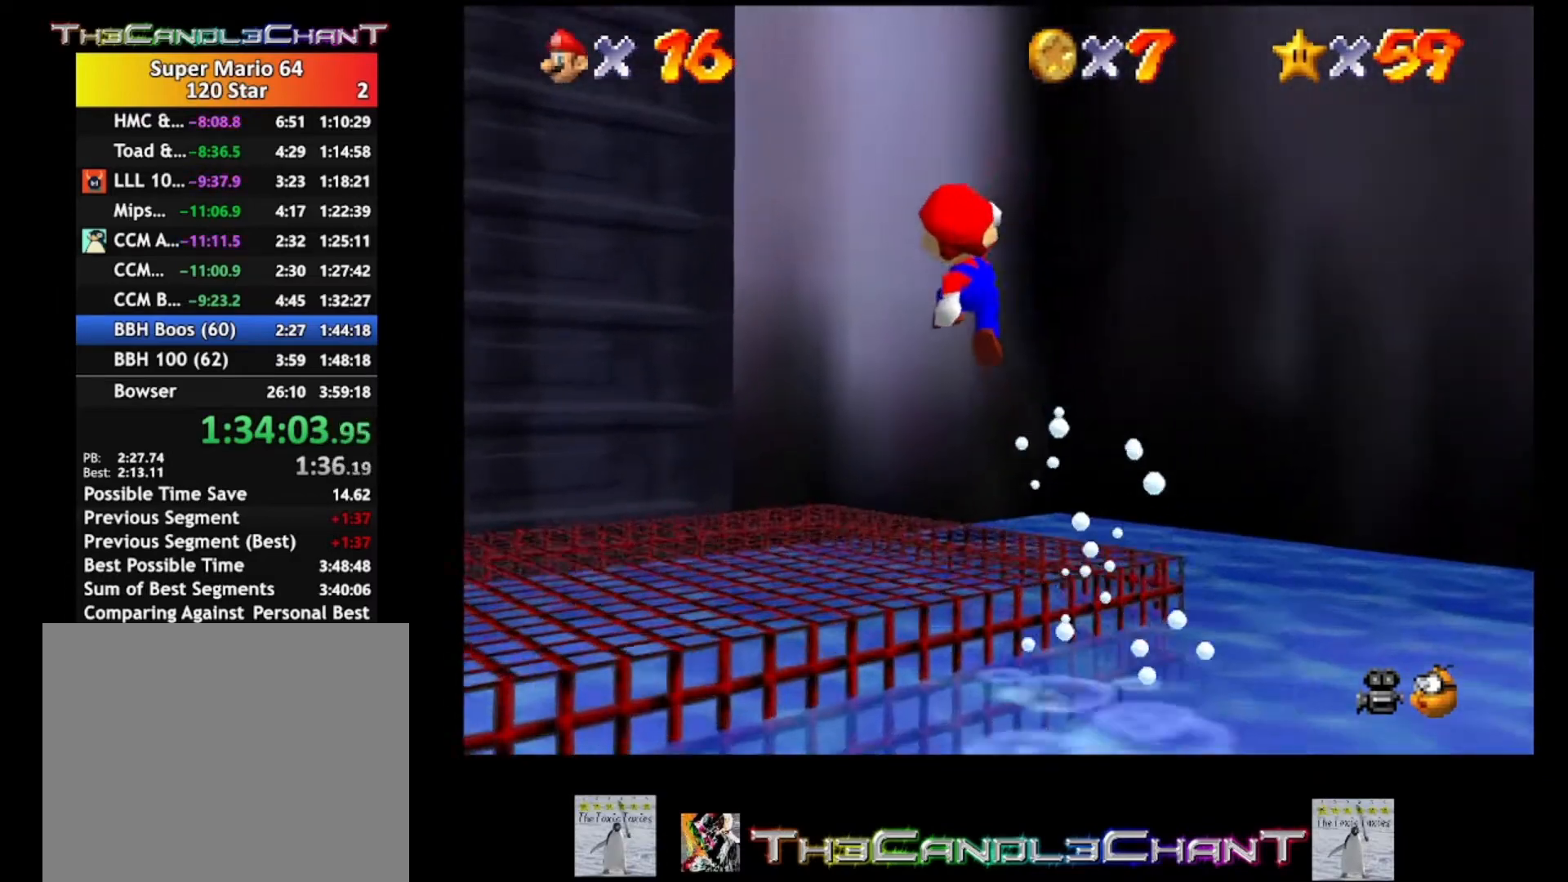
{"buttons": ["A"], "left_stick": "down-left", "right_stick": "center", "events": [[367, "A", "down"]]}
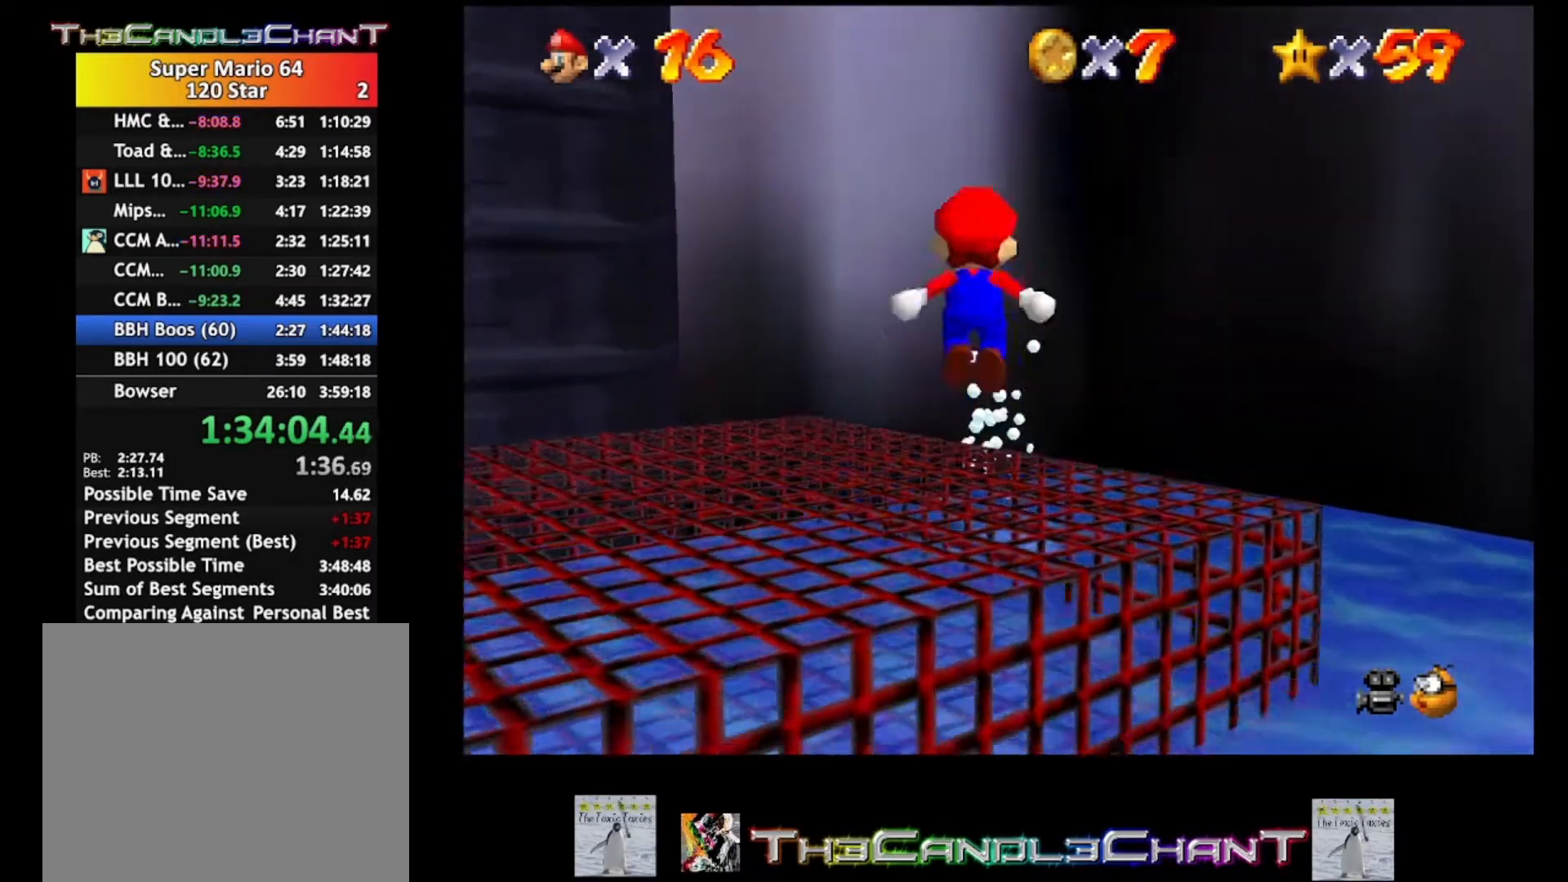
{"buttons": ["A"], "left_stick": "down-left", "right_stick": "center", "events": []}
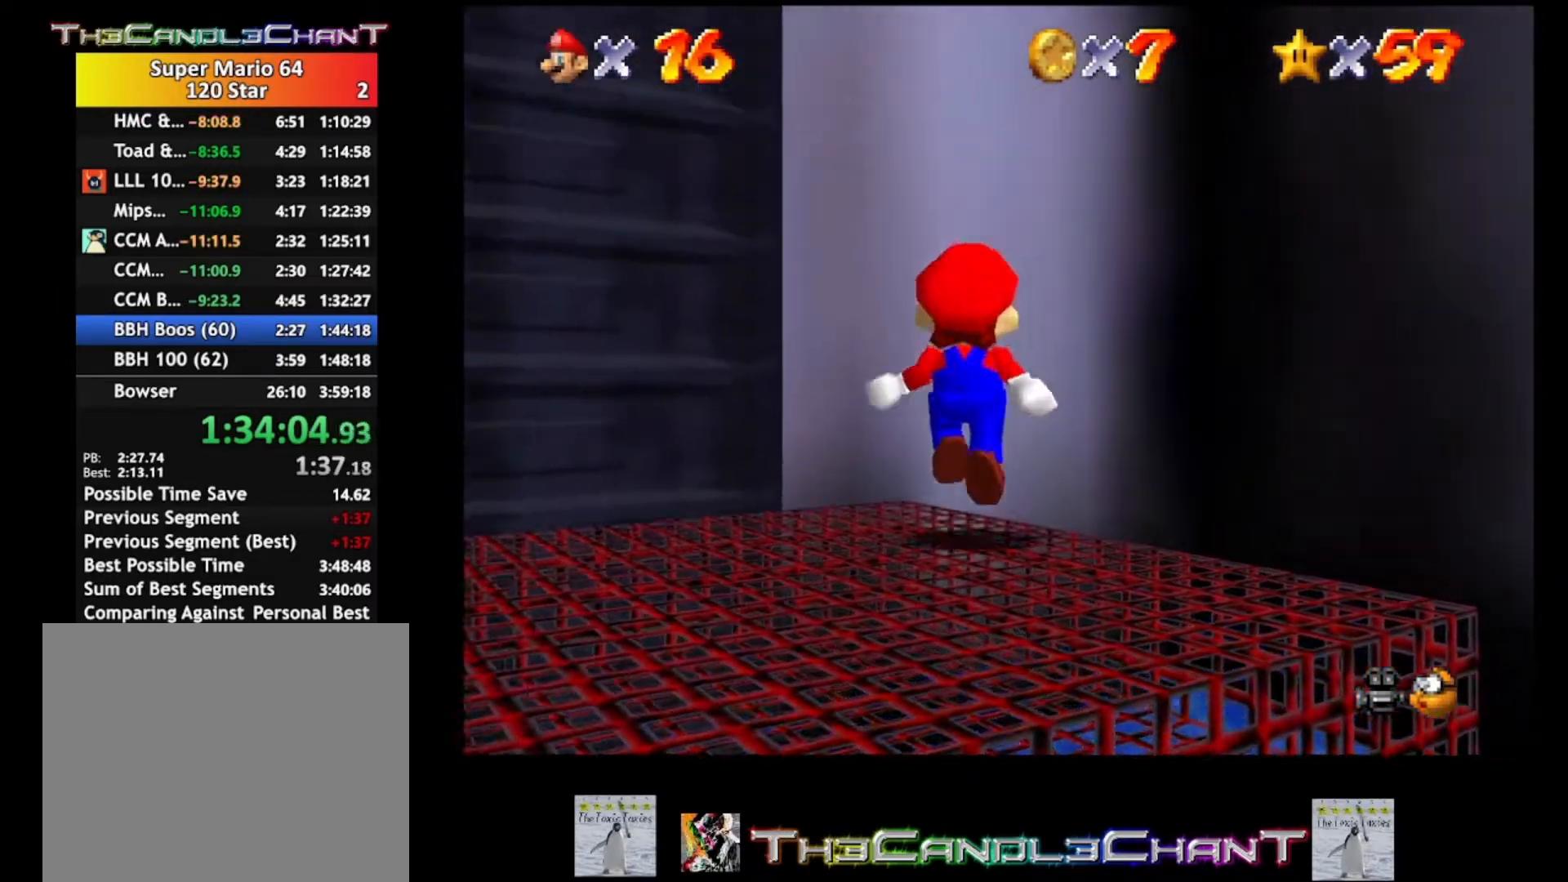
{"buttons": [], "left_stick": "center", "right_stick": "right", "events": [[33, "A", "up"], [167, "left_stick", "center"], [433, "right_stick", "right"]]}
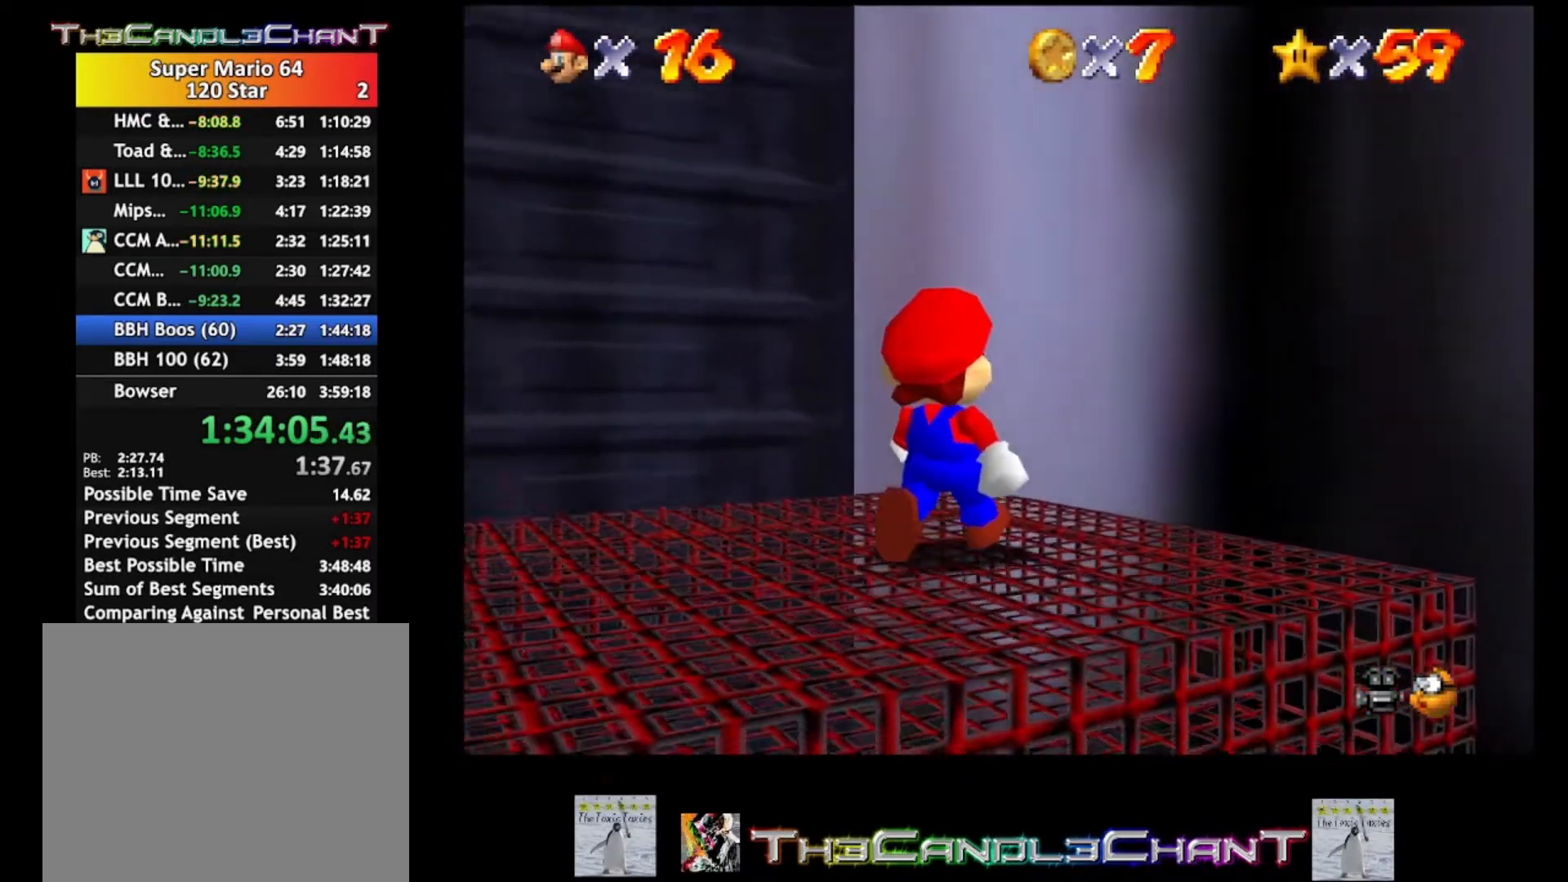
{"buttons": [], "left_stick": "center", "right_stick": "center", "events": [[233, "right_stick", "center"]]}
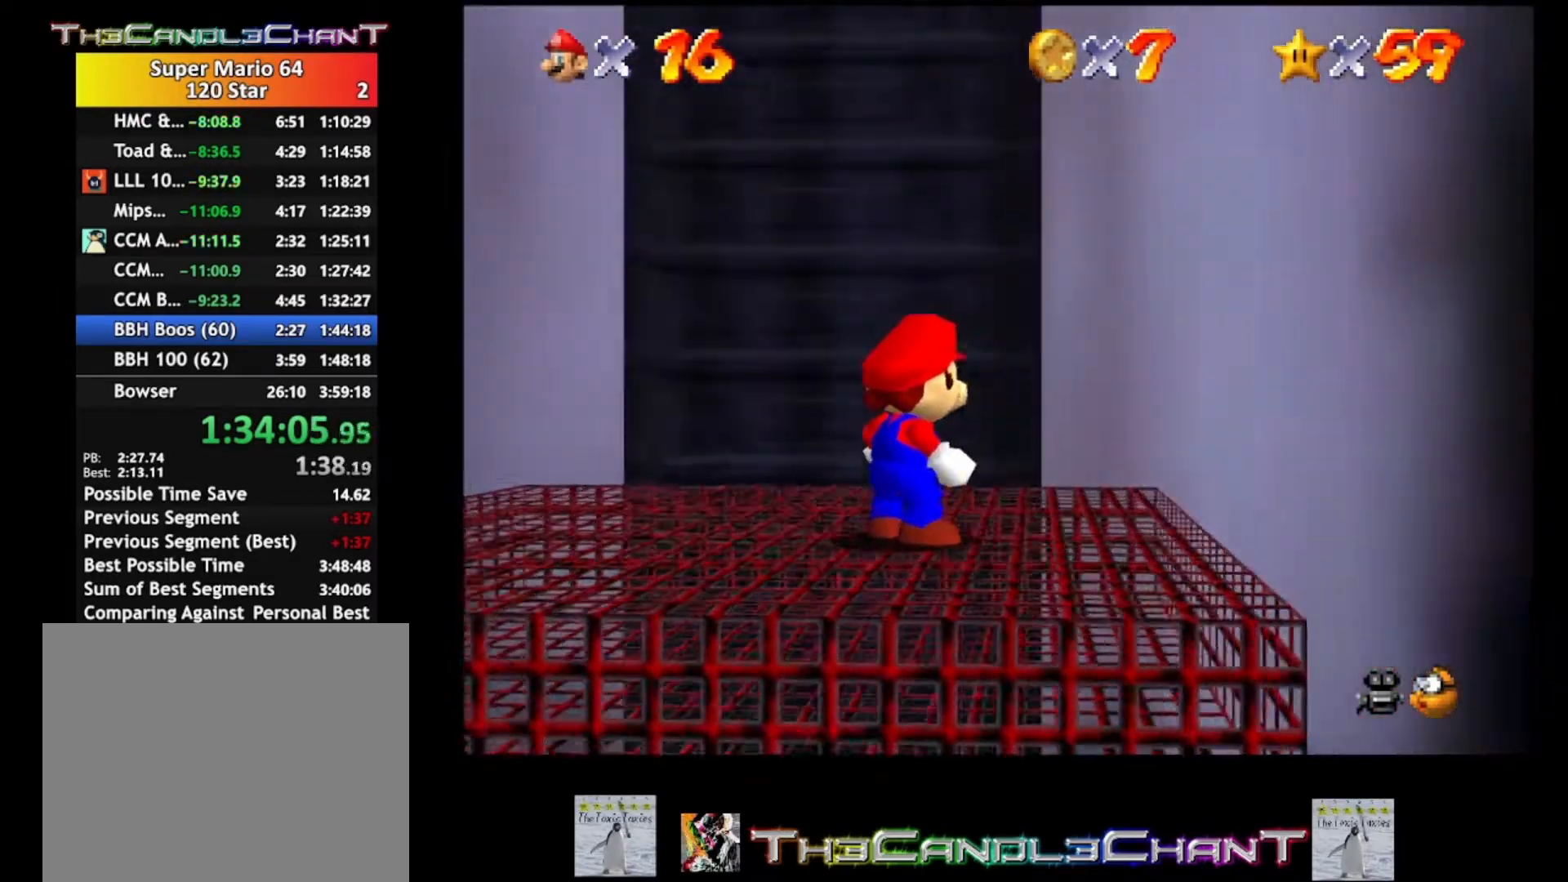
{"buttons": [], "left_stick": "center", "right_stick": "center", "events": [[67, "right_stick", "down"], [300, "right_stick", "center"]]}
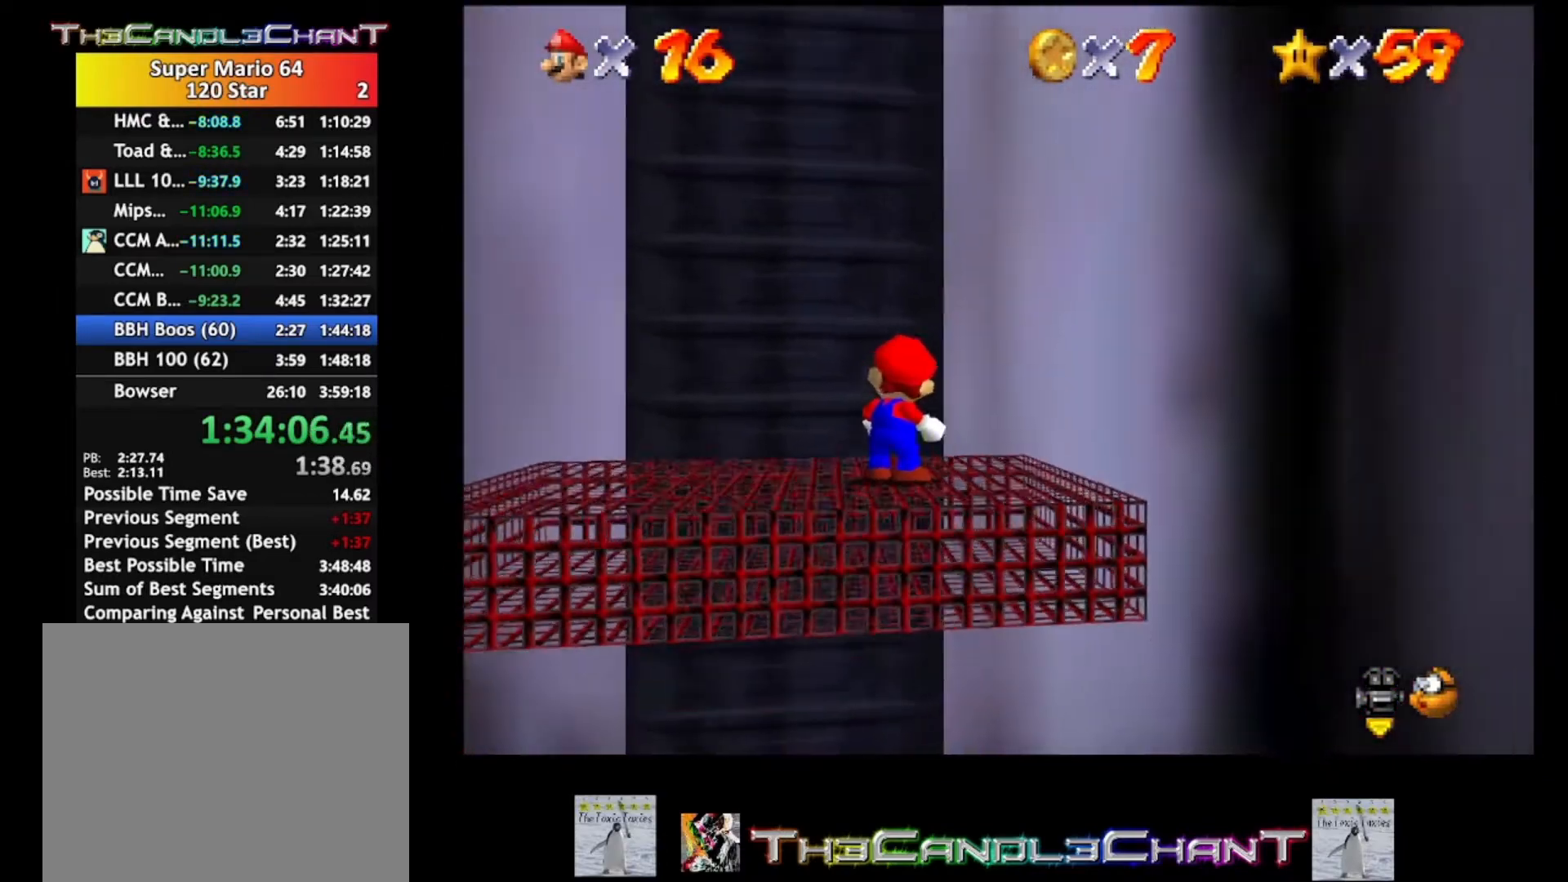
{"buttons": [], "left_stick": "down", "right_stick": "center", "events": [[100, "left_stick", "up-left"], [433, "left_stick", "down-left"], [500, "left_stick", "down"]]}
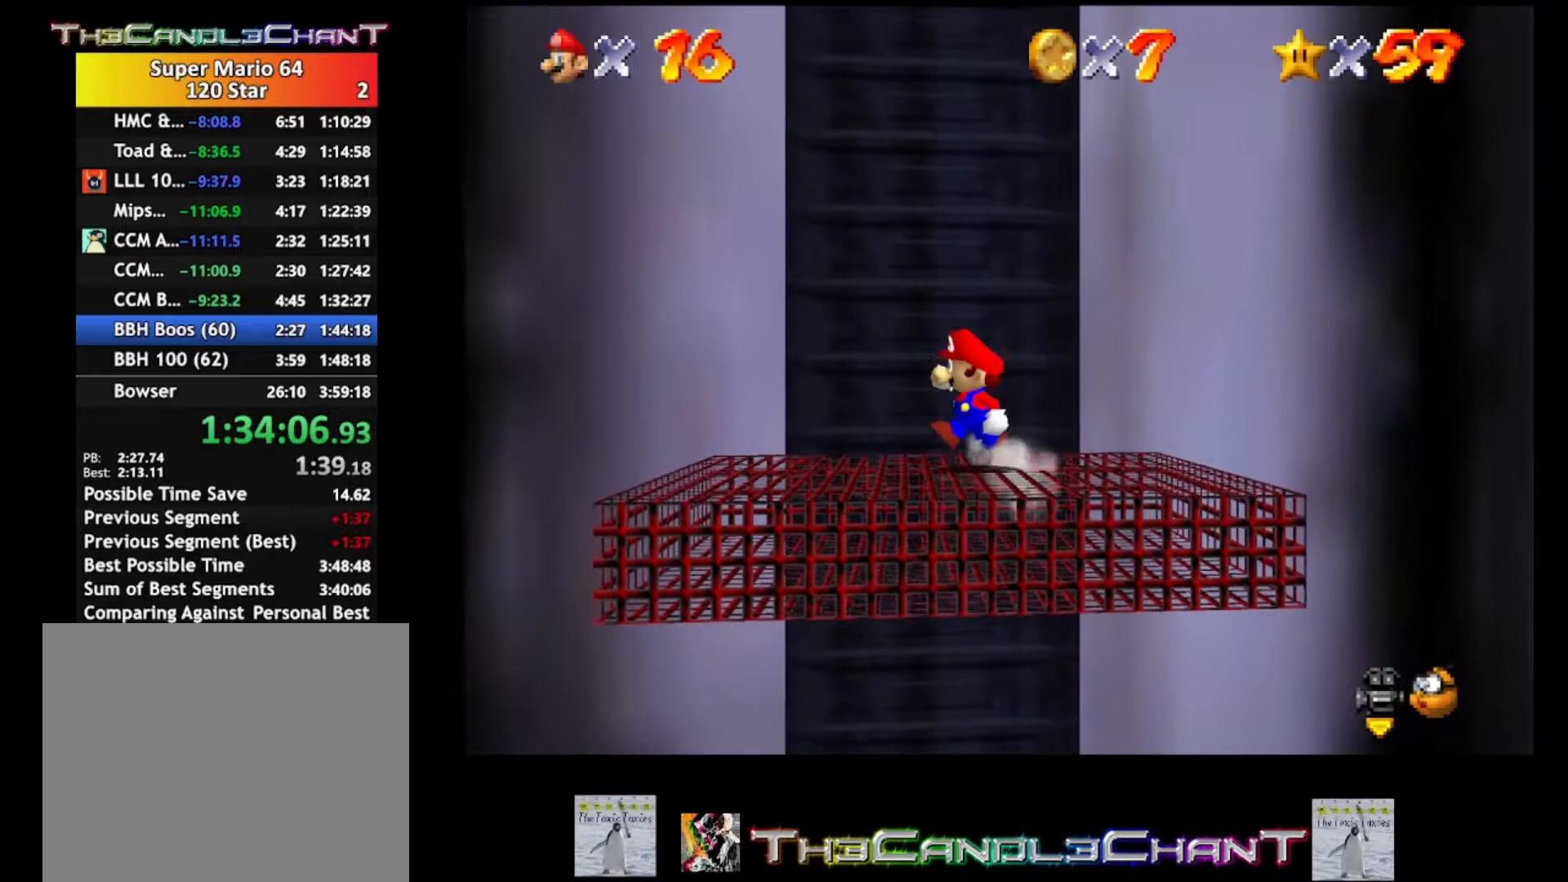
{"buttons": [], "left_stick": "center", "right_stick": "center", "events": [[133, "left_stick", "up"], [333, "left_stick", "center"]]}
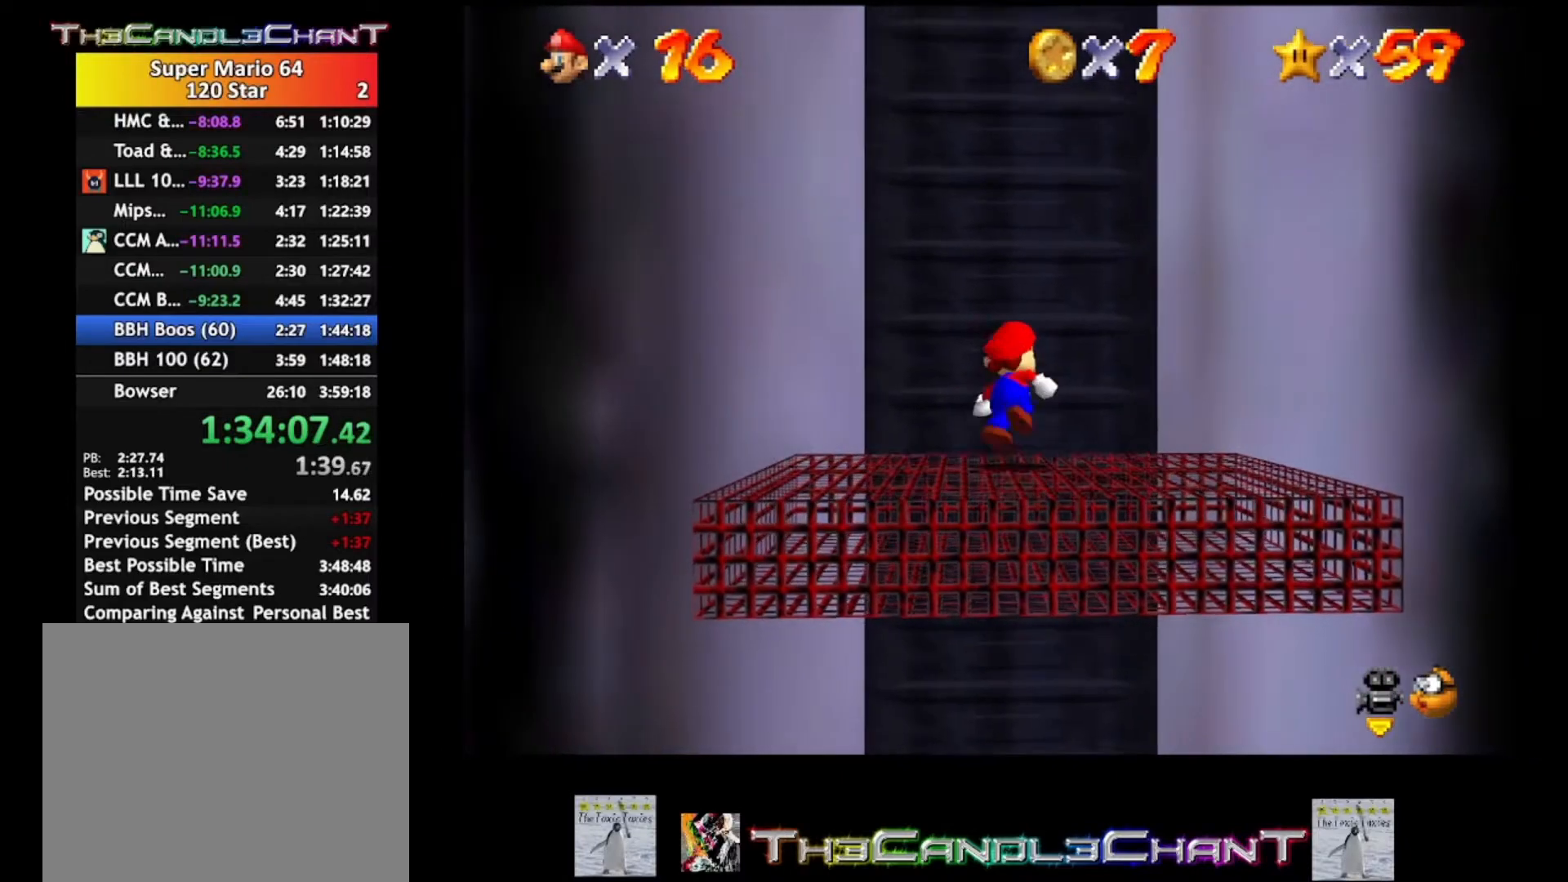
{"buttons": [], "left_stick": "center", "right_stick": "center", "events": []}
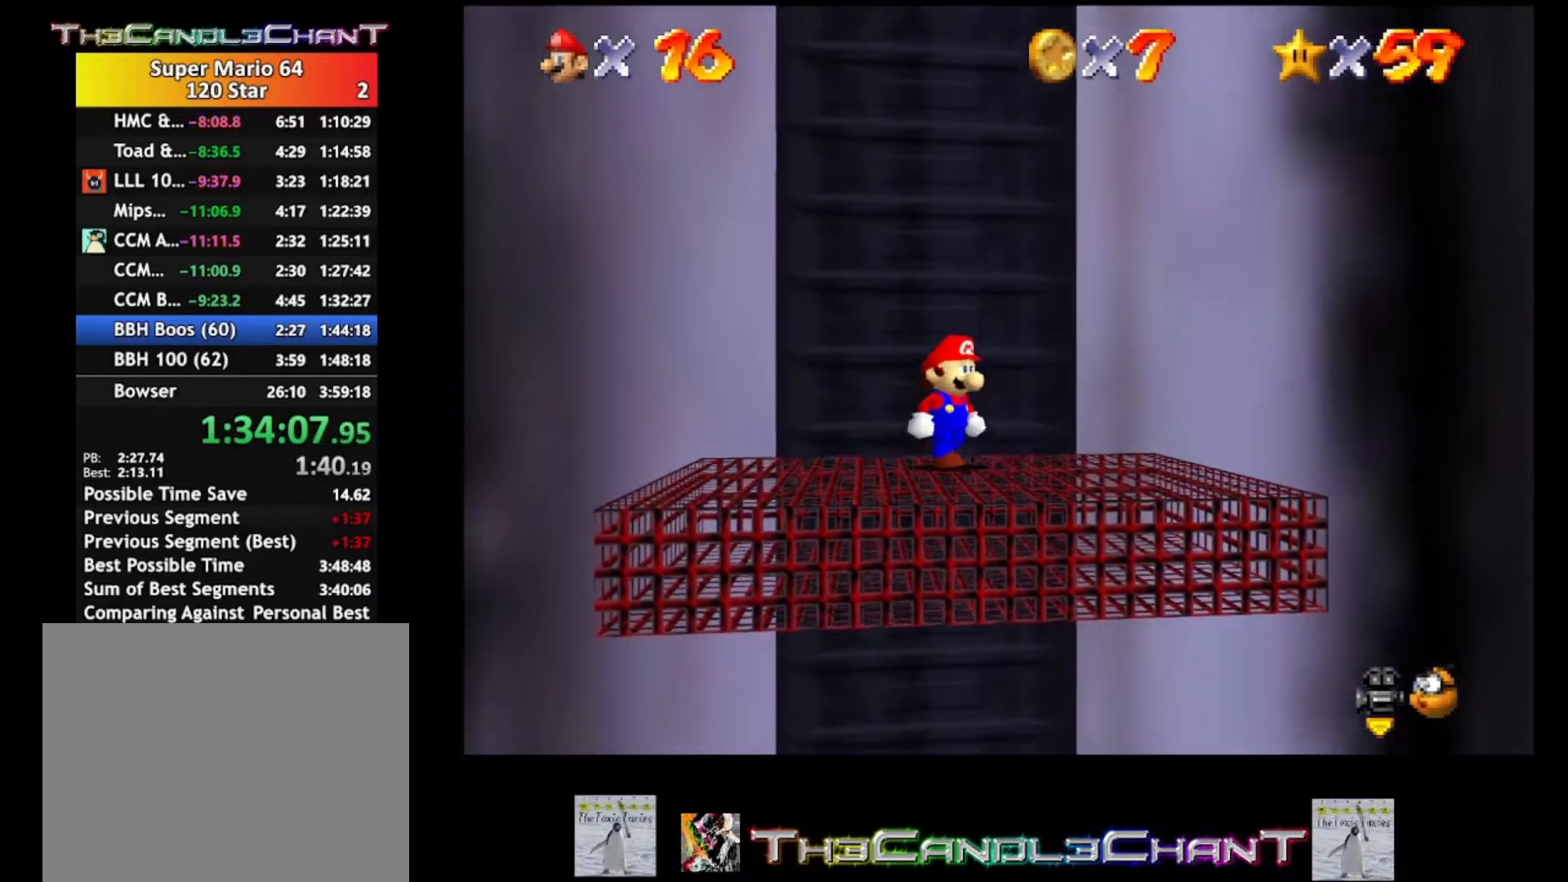
{"buttons": [], "left_stick": "center", "right_stick": "center", "events": []}
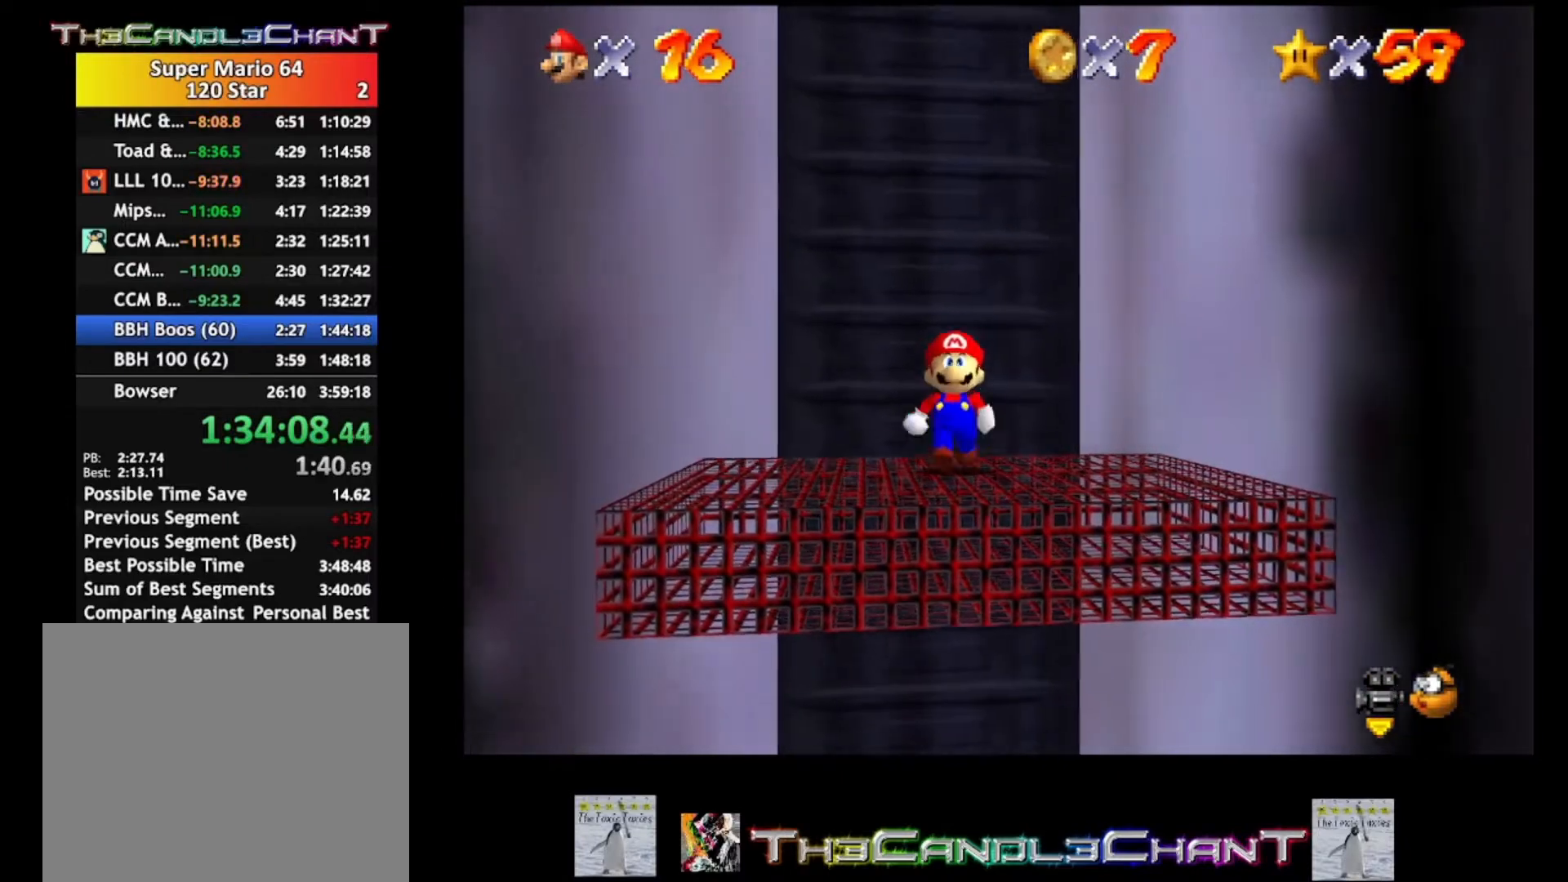
{"buttons": ["A"], "left_stick": "center", "right_stick": "center", "events": [[467, "A", "down"]]}
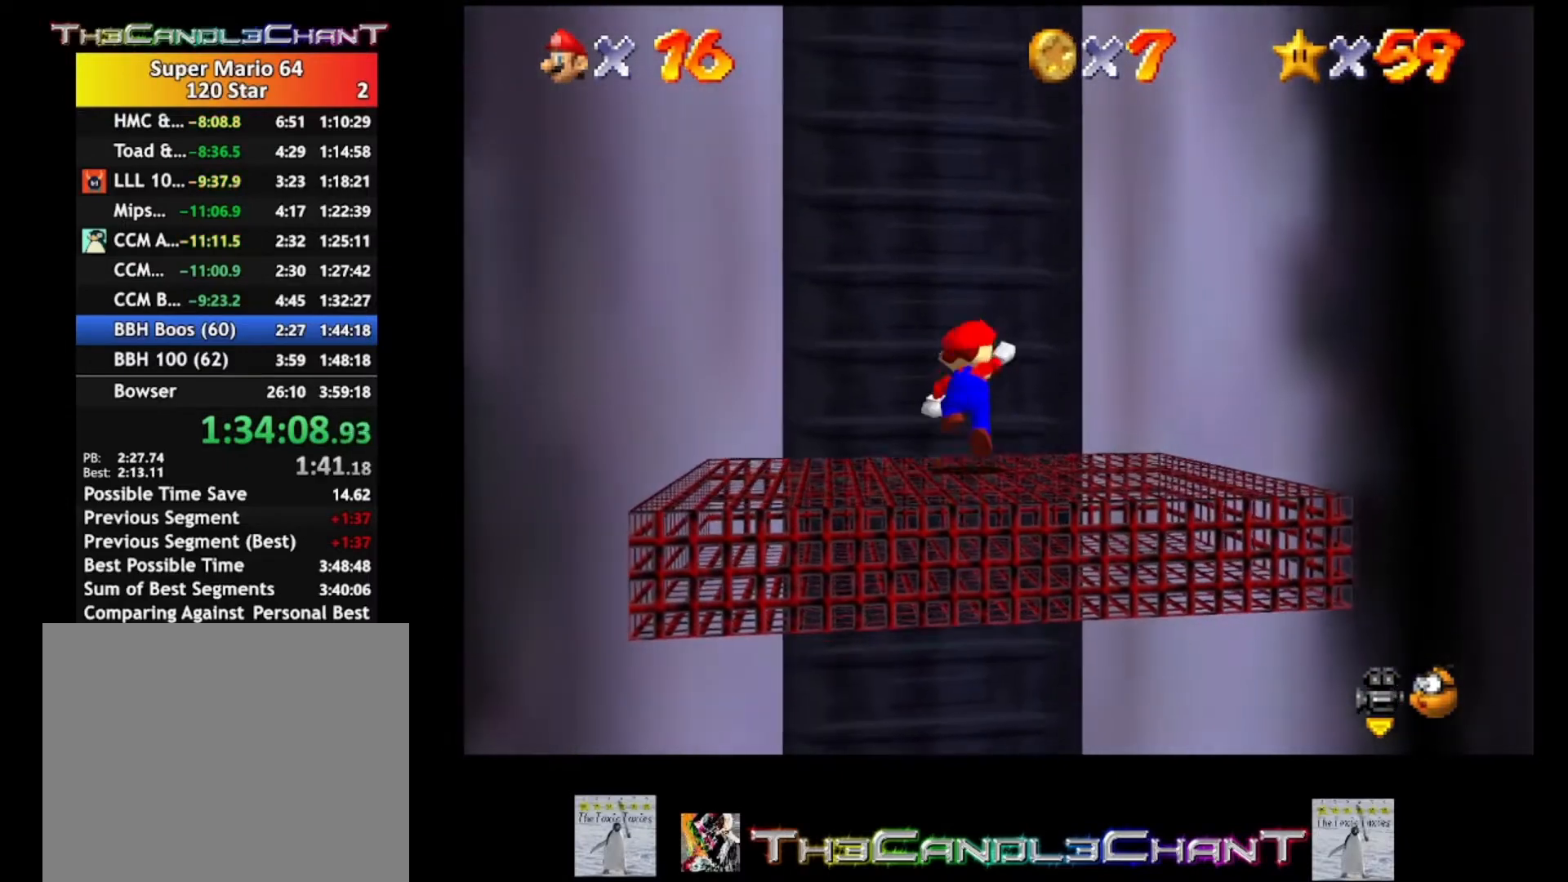
{"buttons": ["A"], "left_stick": "center", "right_stick": "center", "events": [[67, "A", "up"], [400, "A", "down"]]}
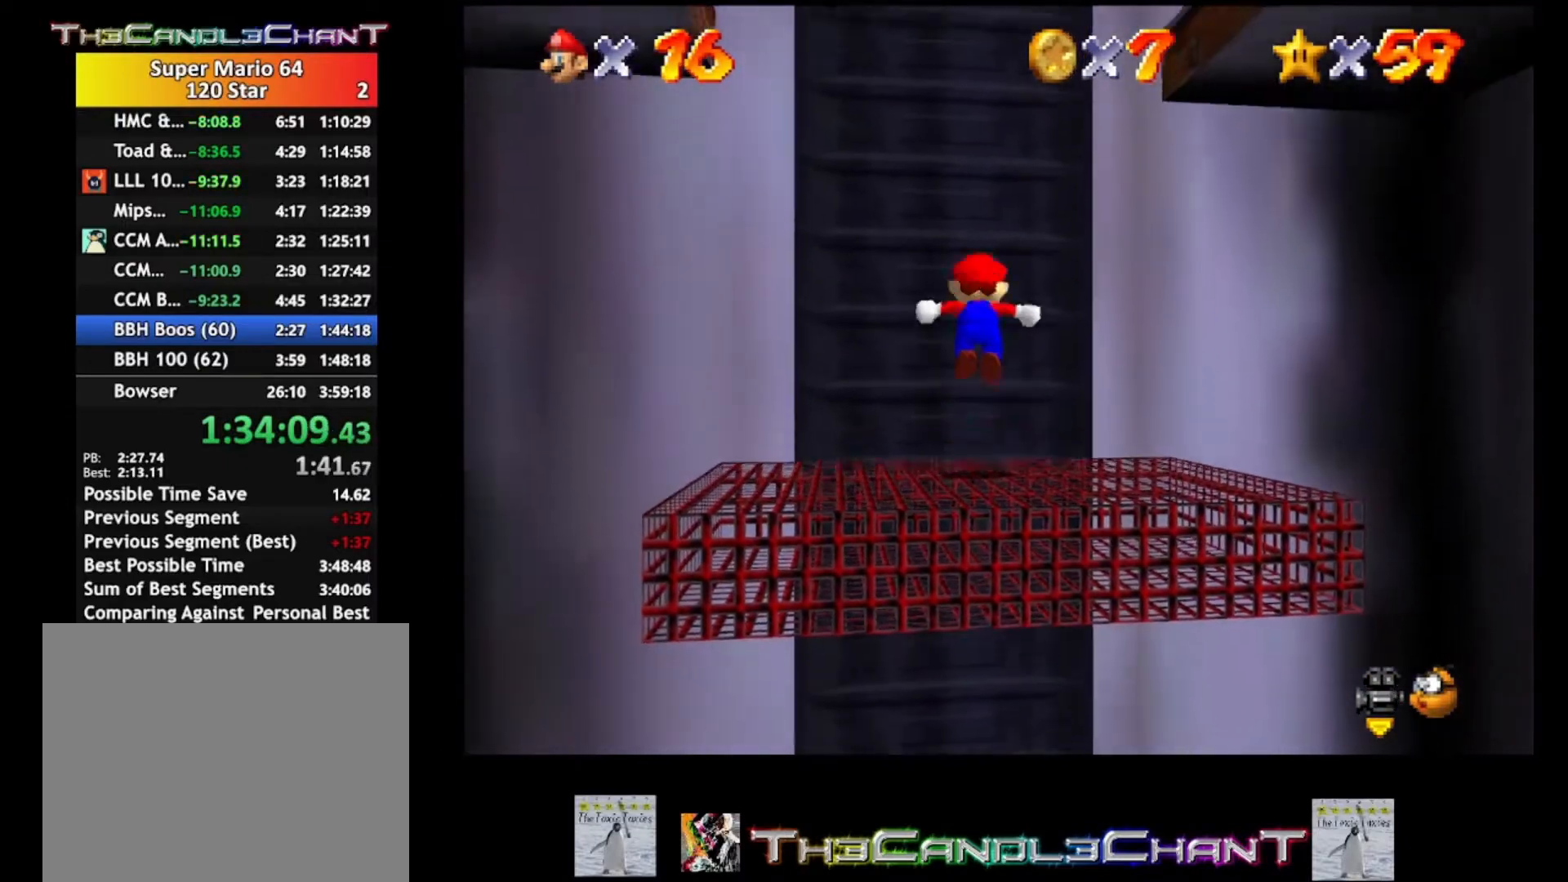
{"buttons": ["A"], "left_stick": "center", "right_stick": "center", "events": []}
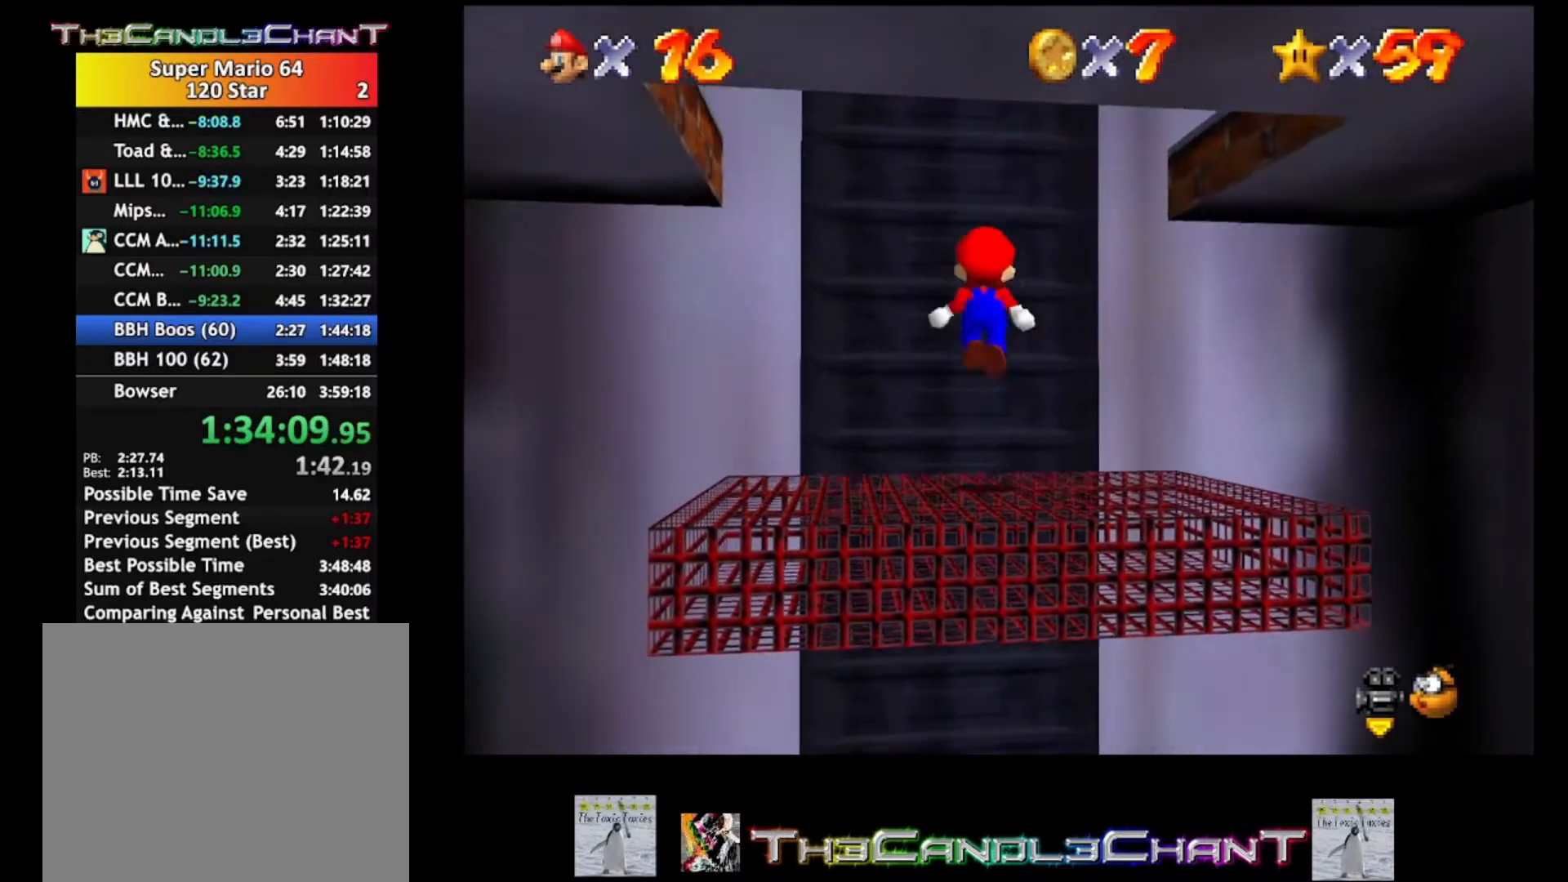
{"buttons": [], "left_stick": "center", "right_stick": "left", "events": [[100, "A", "up"], [500, "right_stick", "left"]]}
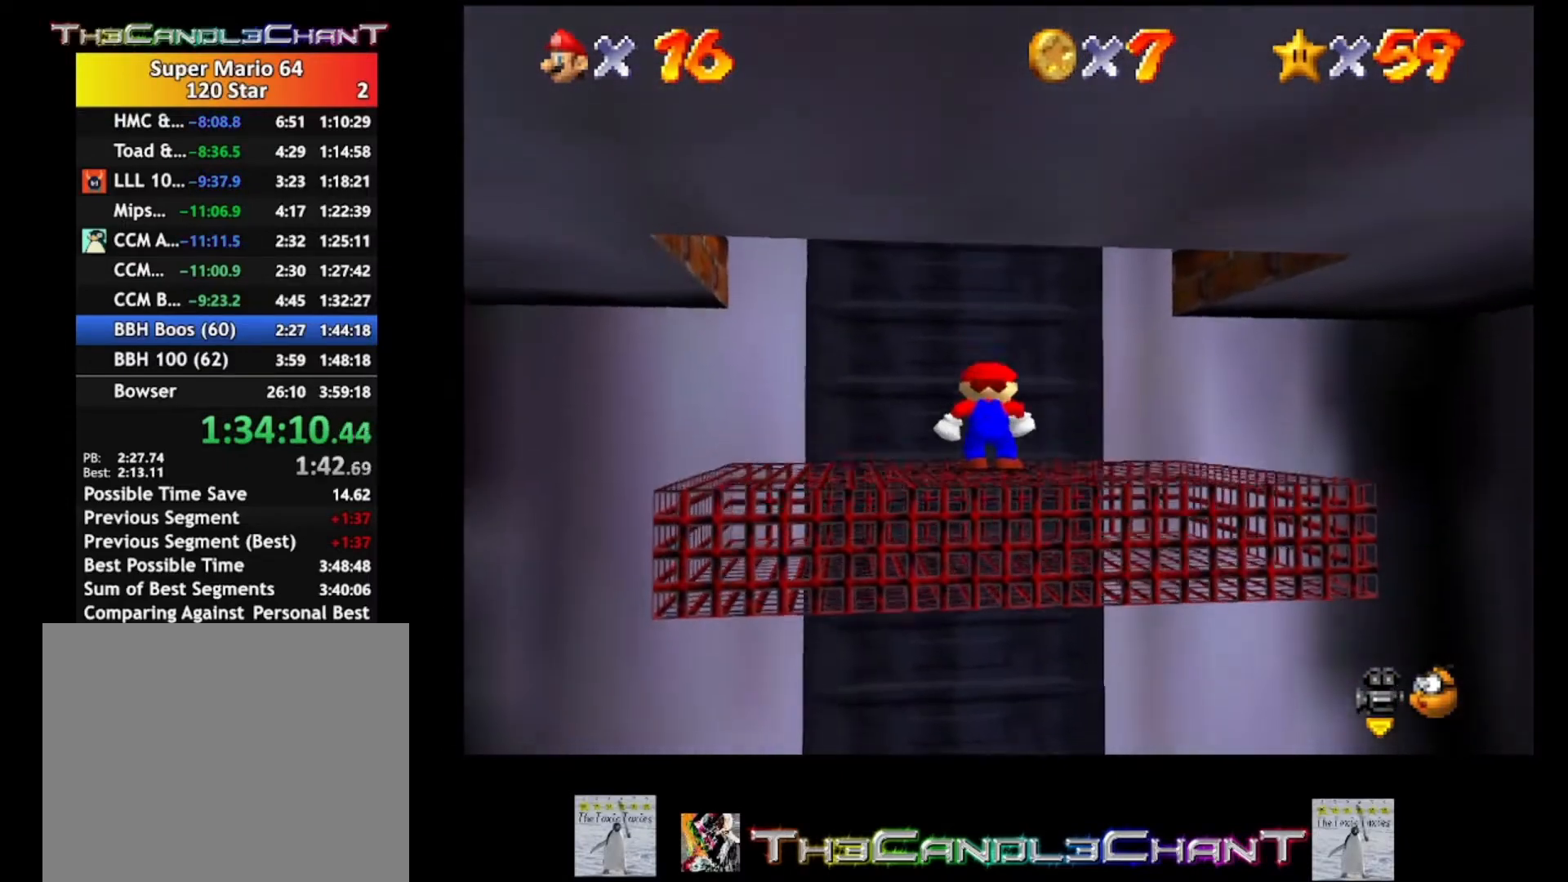
{"buttons": [], "left_stick": "center", "right_stick": "down", "events": [[167, "right_stick", "center"], [400, "right_stick", "down"]]}
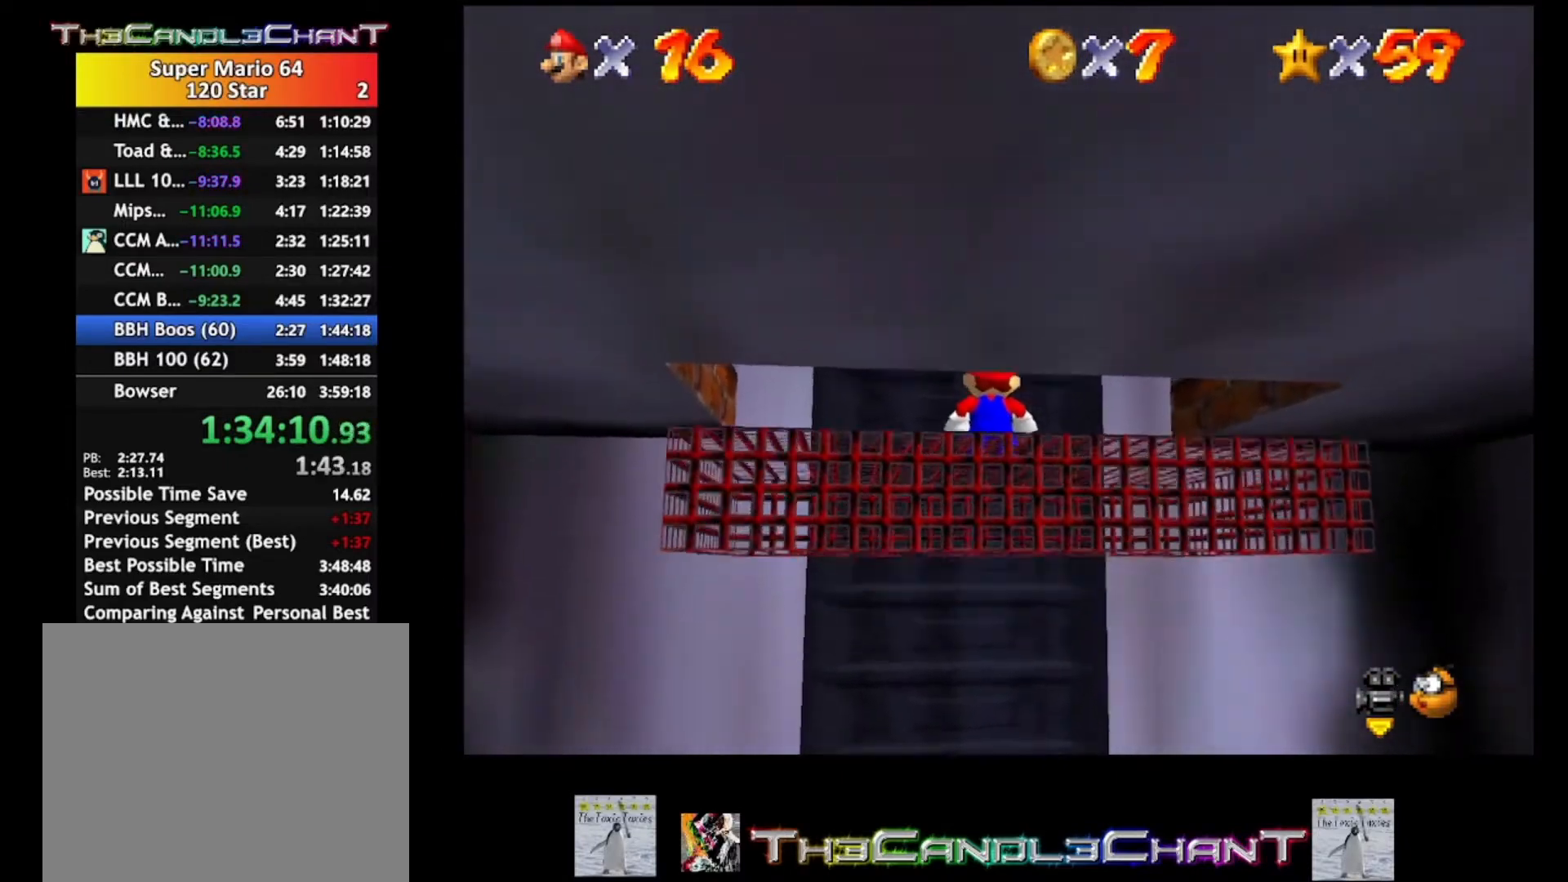
{"buttons": [], "left_stick": "center", "right_stick": "center", "events": [[100, "right_stick", "center"]]}
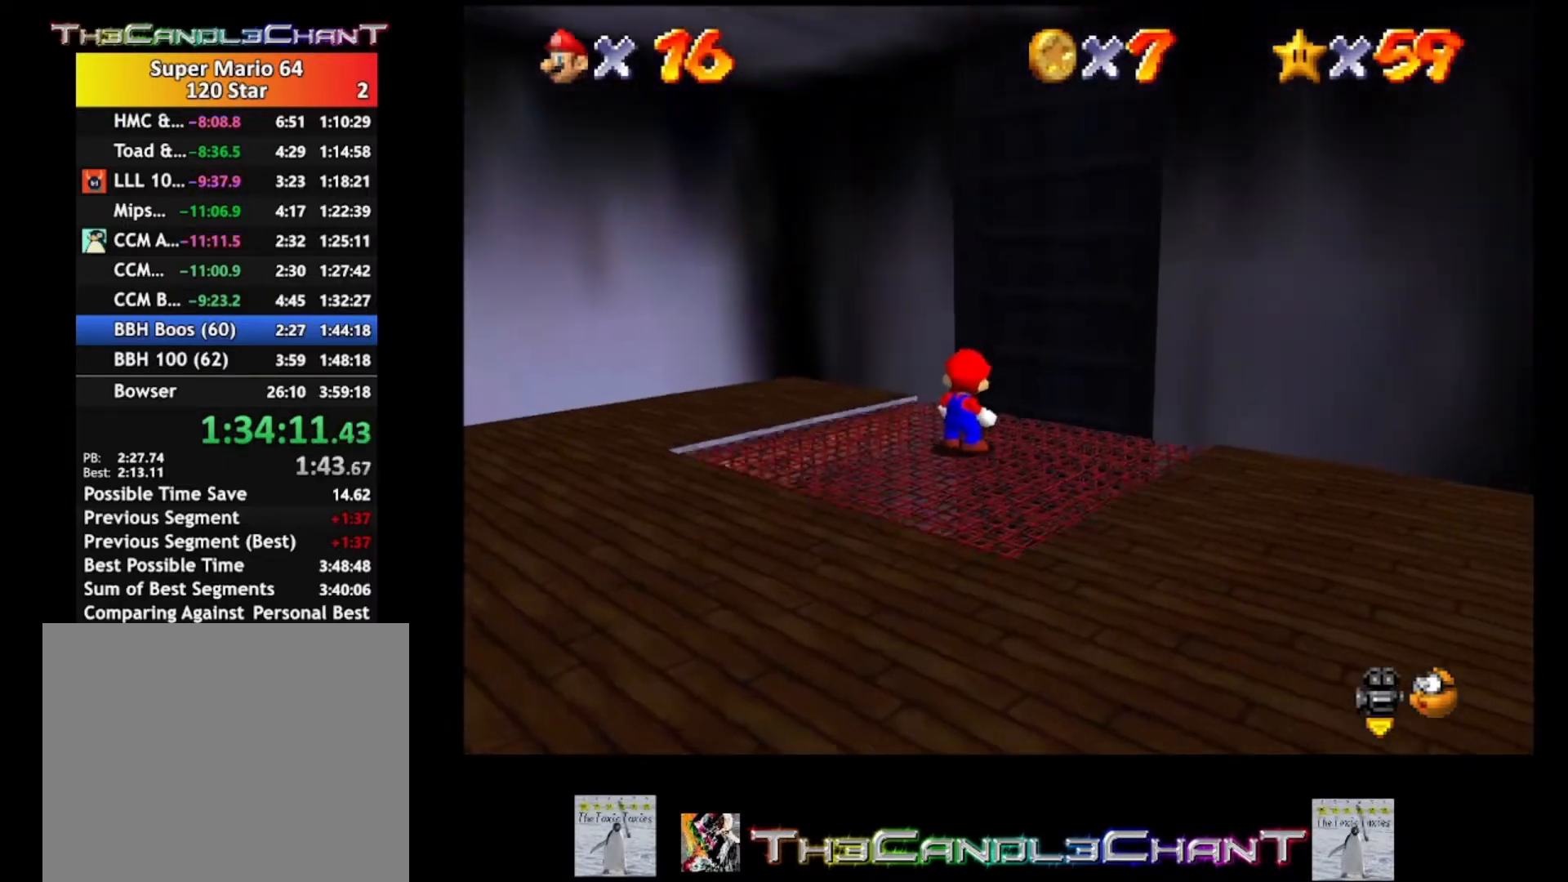
{"buttons": [], "left_stick": "down", "right_stick": "center", "events": [[267, "left_stick", "down-right"], [433, "left_stick", "down"]]}
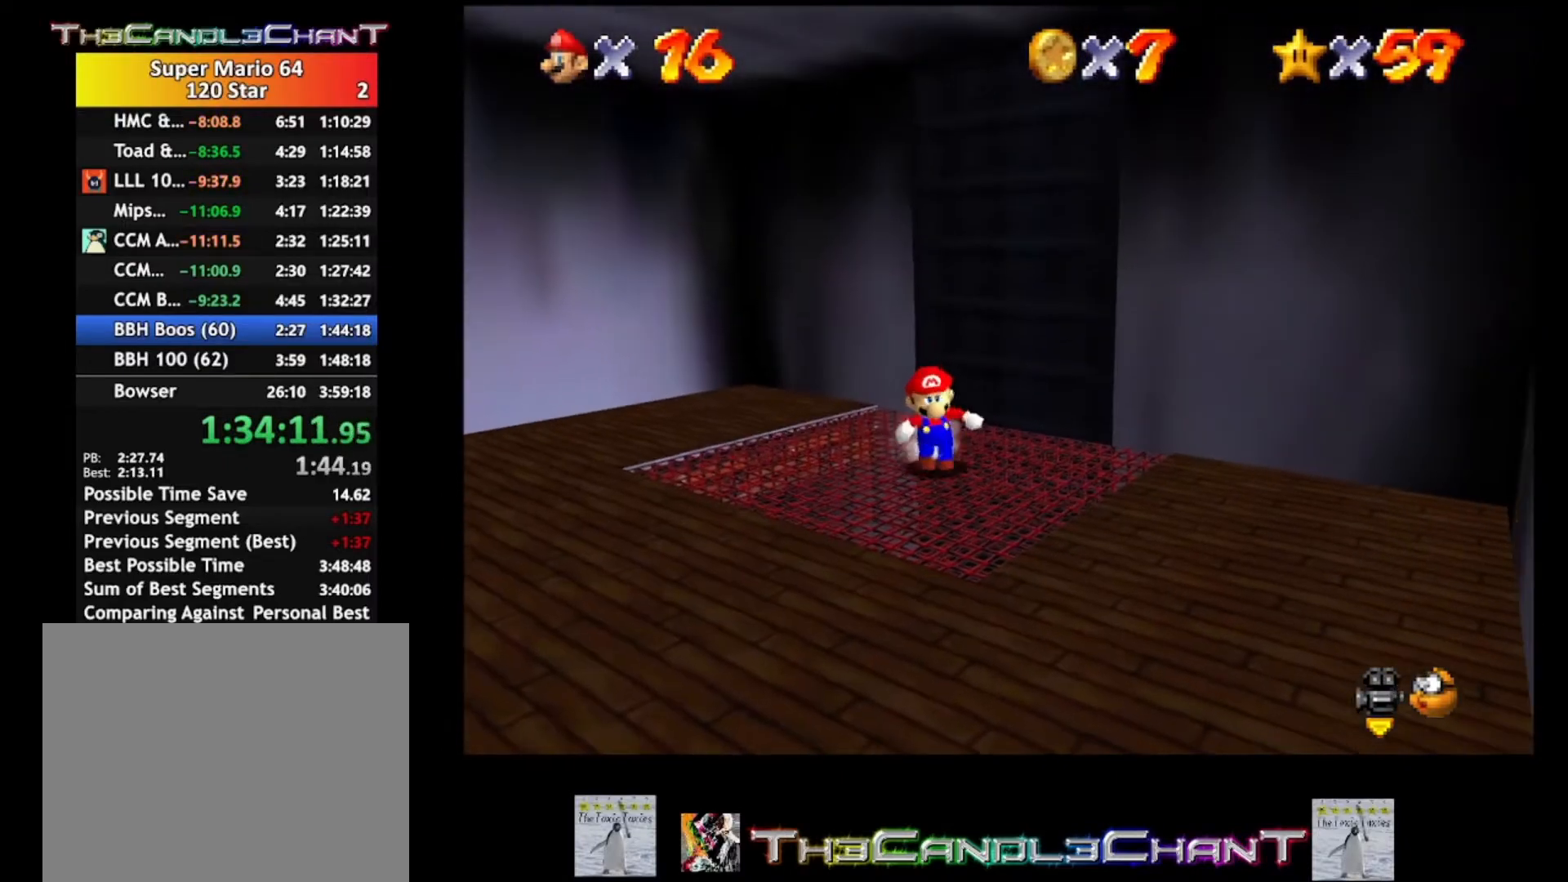
{"buttons": [], "left_stick": "down-left", "right_stick": "center", "events": [[300, "A", "down"], [400, "A", "up"], [500, "left_stick", "down-left"]]}
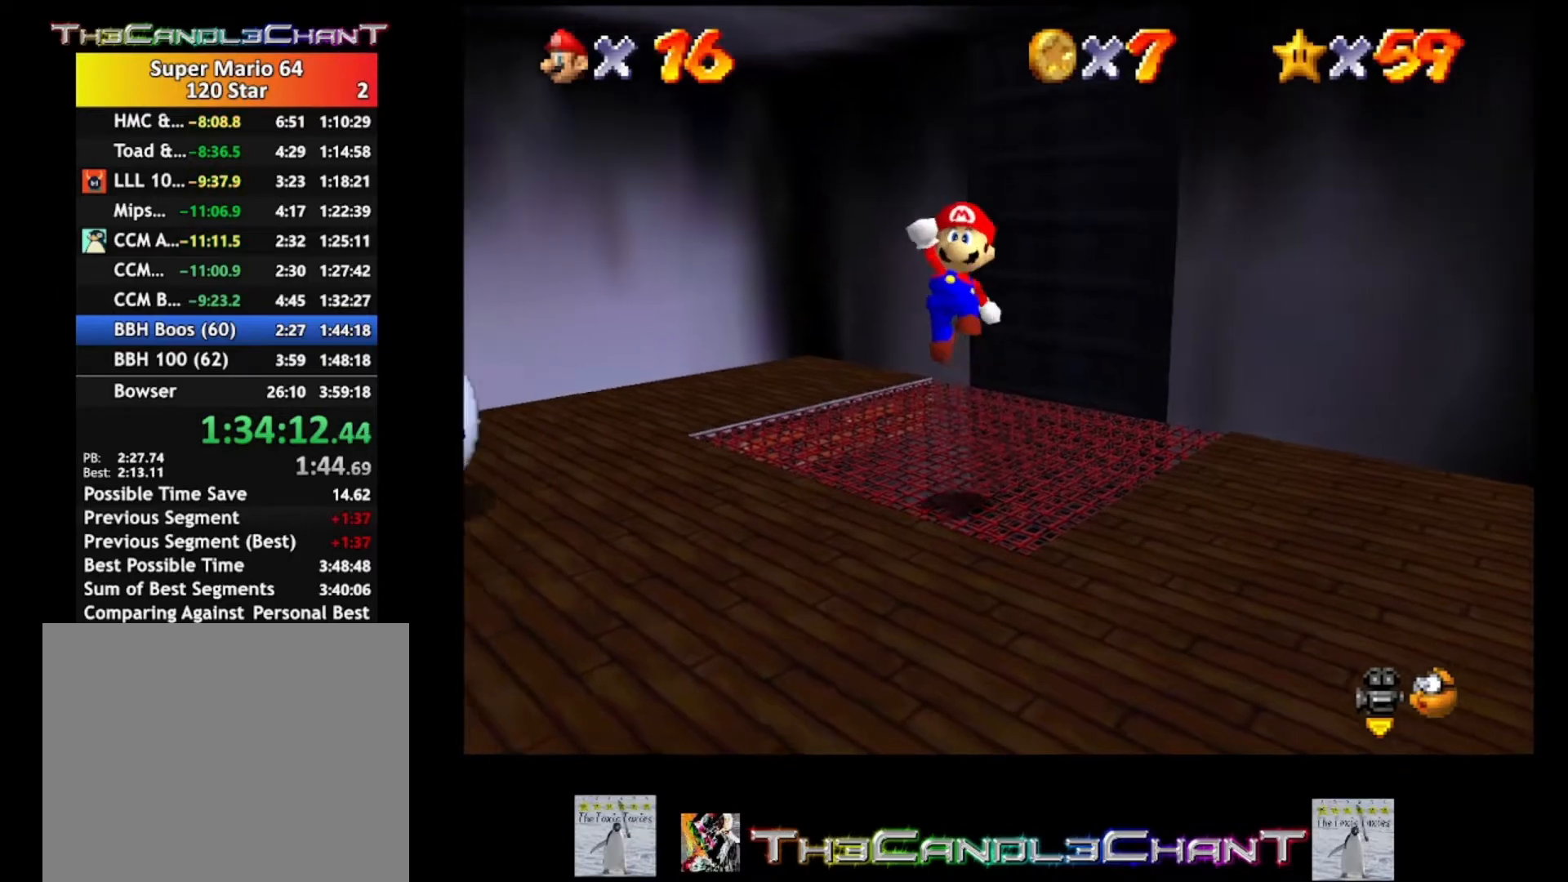
{"buttons": [], "left_stick": "up-left", "right_stick": "center", "events": [[167, "right_stick", "right"], [400, "right_stick", "center"], [433, "left_stick", "up-left"]]}
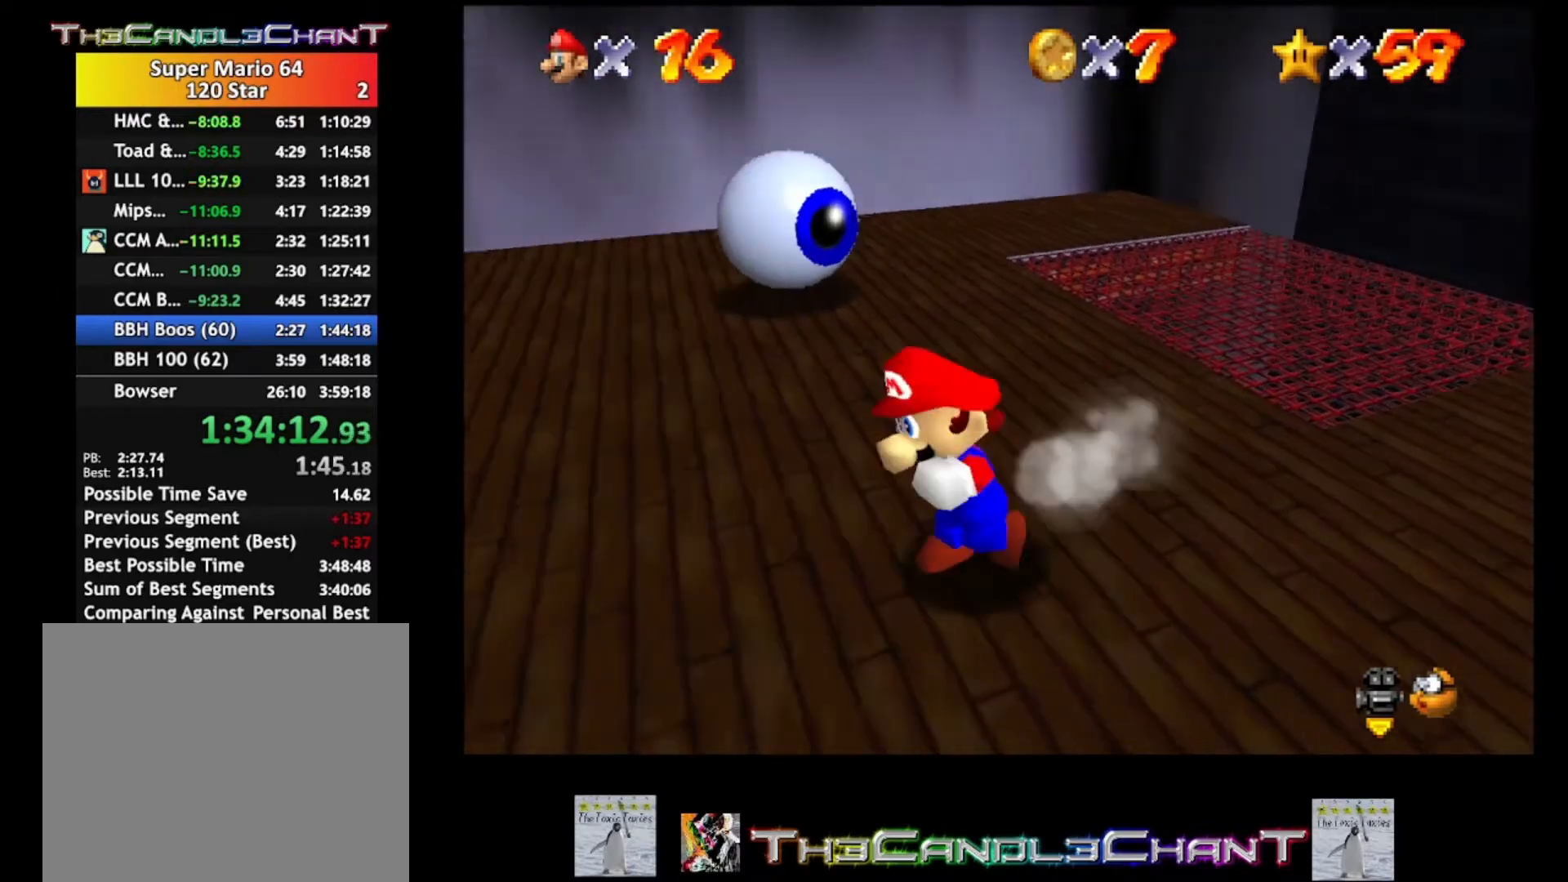
{"buttons": [], "left_stick": "down-left", "right_stick": "center", "events": [[400, "left_stick", "left"], [500, "left_stick", "down-left"]]}
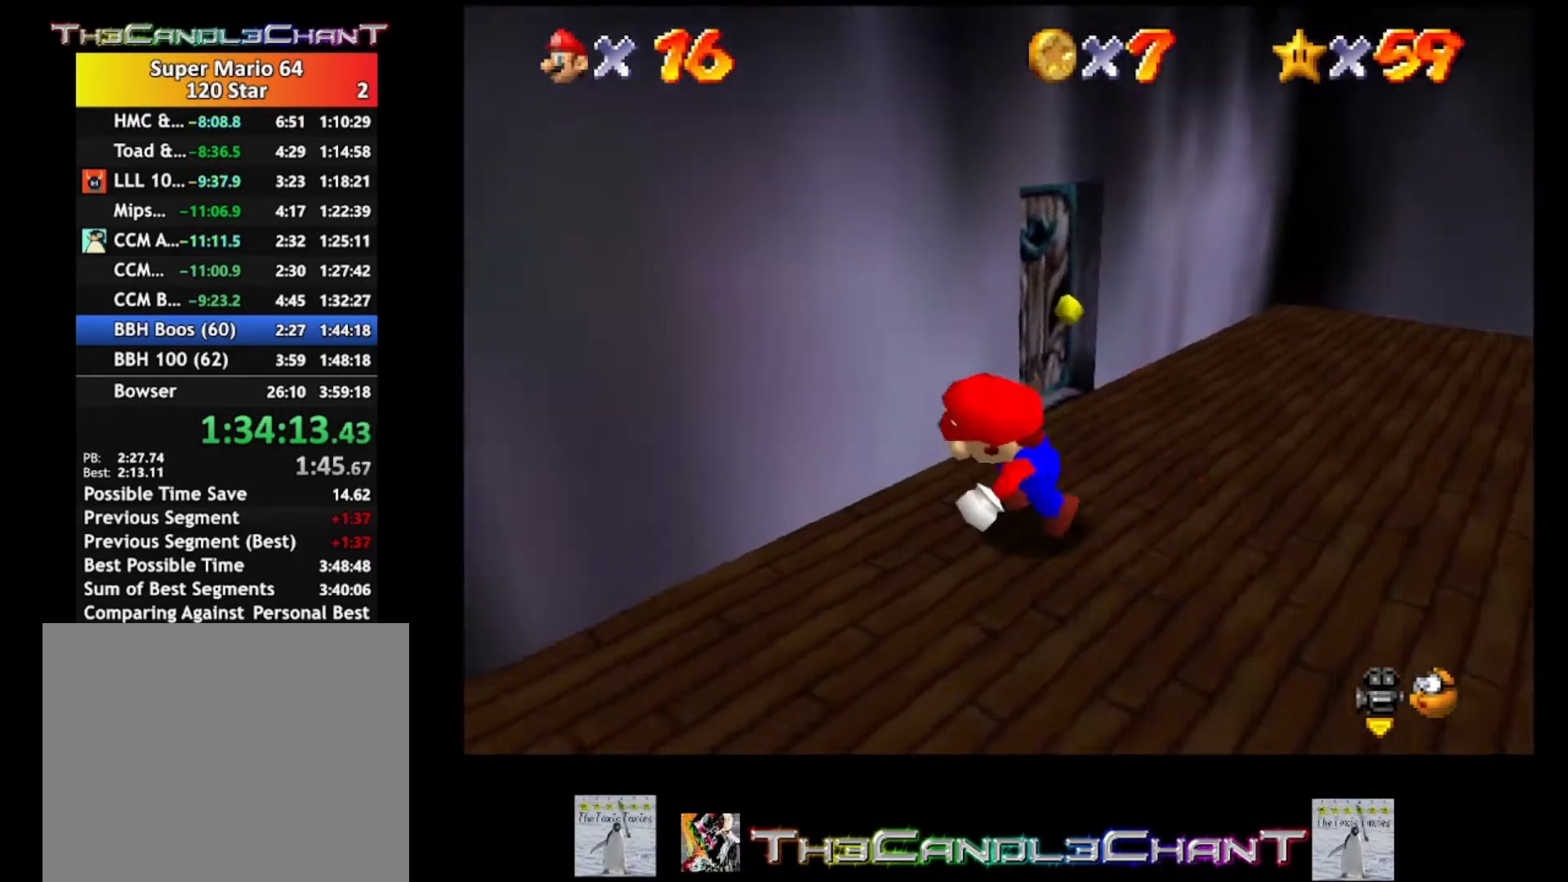
{"buttons": [], "left_stick": "up-right", "right_stick": "center", "events": [[167, "left_stick", "center"], [233, "left_stick", "right"], [367, "left_stick", "up-right"]]}
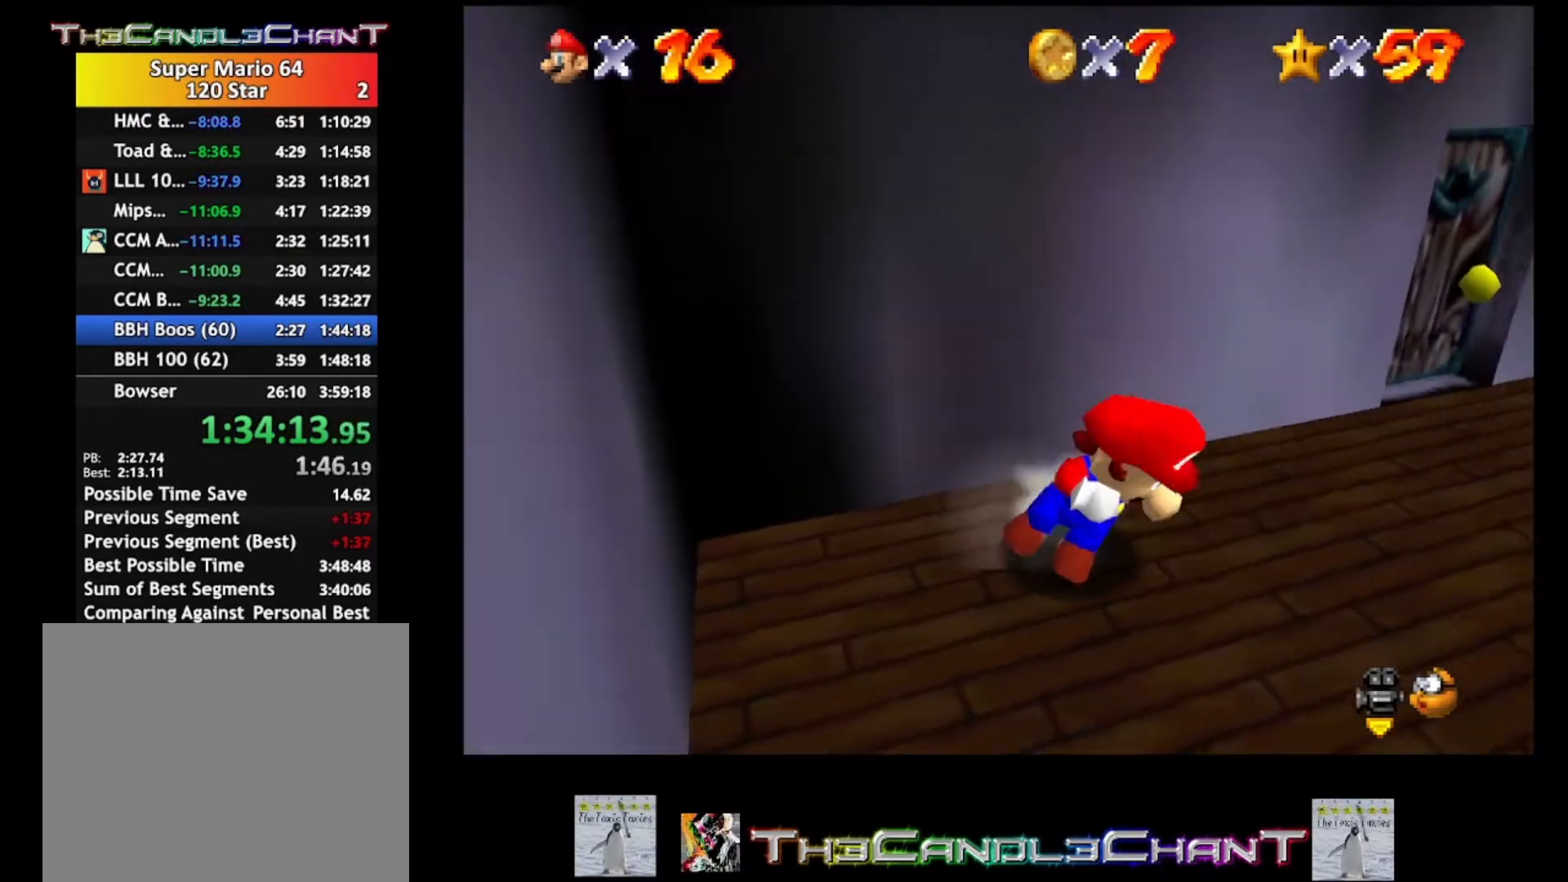
{"buttons": [], "left_stick": "up", "right_stick": "center", "events": [[500, "left_stick", "up"]]}